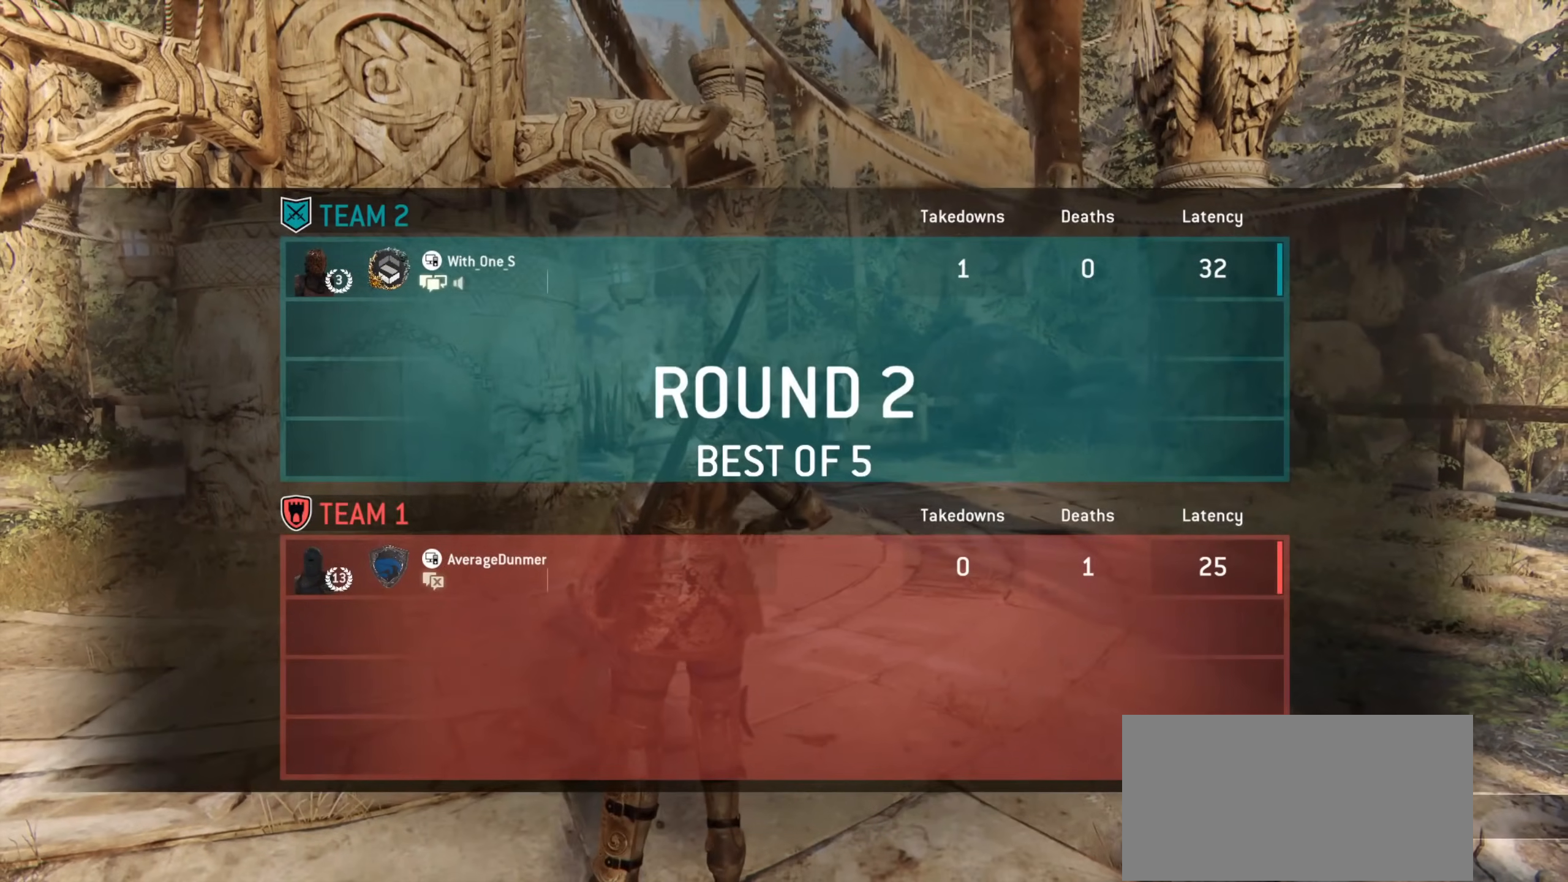
Gameplay with keyboard and mouse; each line is a JSON object with the keys and mouse buttons held at the frame after it. "events" lists presses ("down") and releases ("up") of "a", "ctrl", "d", "e", "q", "s", "shift", "space", "w", "mouse_left", "mouse_wheel", "mouse_right", "mouse_mb4" and "mouse_mb5" between this image and that frame as [ms after this image, input, new state], when the widget could be followed in between. "mouse_left", "mouse_wheel", "mouse_right", "mouse_mb4", "mouse_mb5" = the "left", "wheel", "right", "mb4", "mb5" buttons of the "mouse" list. No other keys are recorded. "wheel" means that the mouse wheel is clicked or scrolled. Mouse movement is not recorded.
{"keys": ["w"], "mouse": [], "events": [[467, "w", "down"]]}
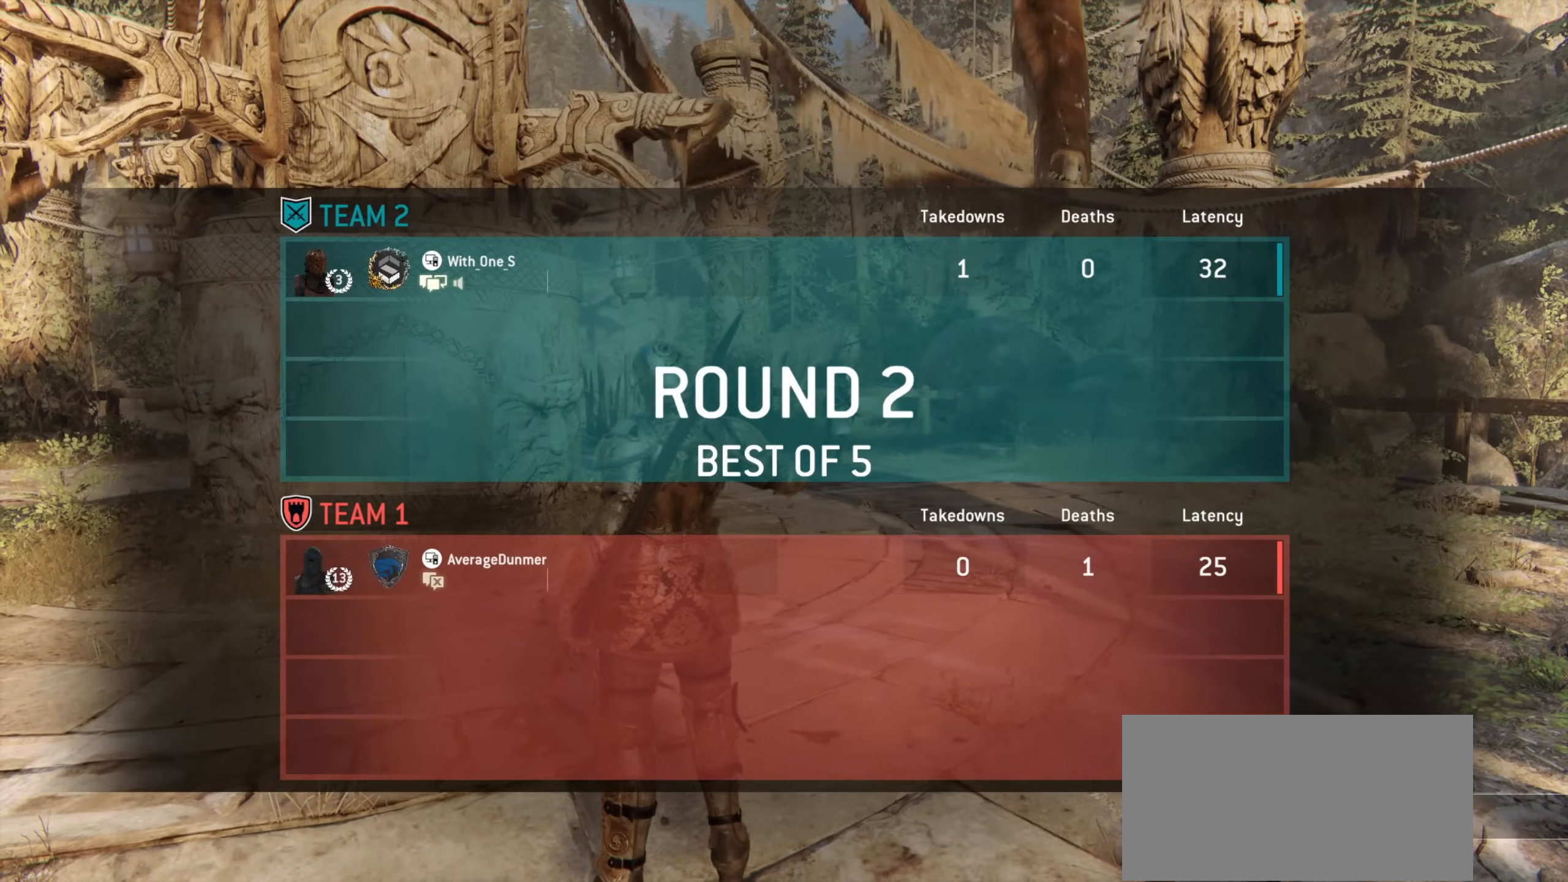
{"keys": ["d", "w"], "mouse": [], "events": [[433, "d", "down"]]}
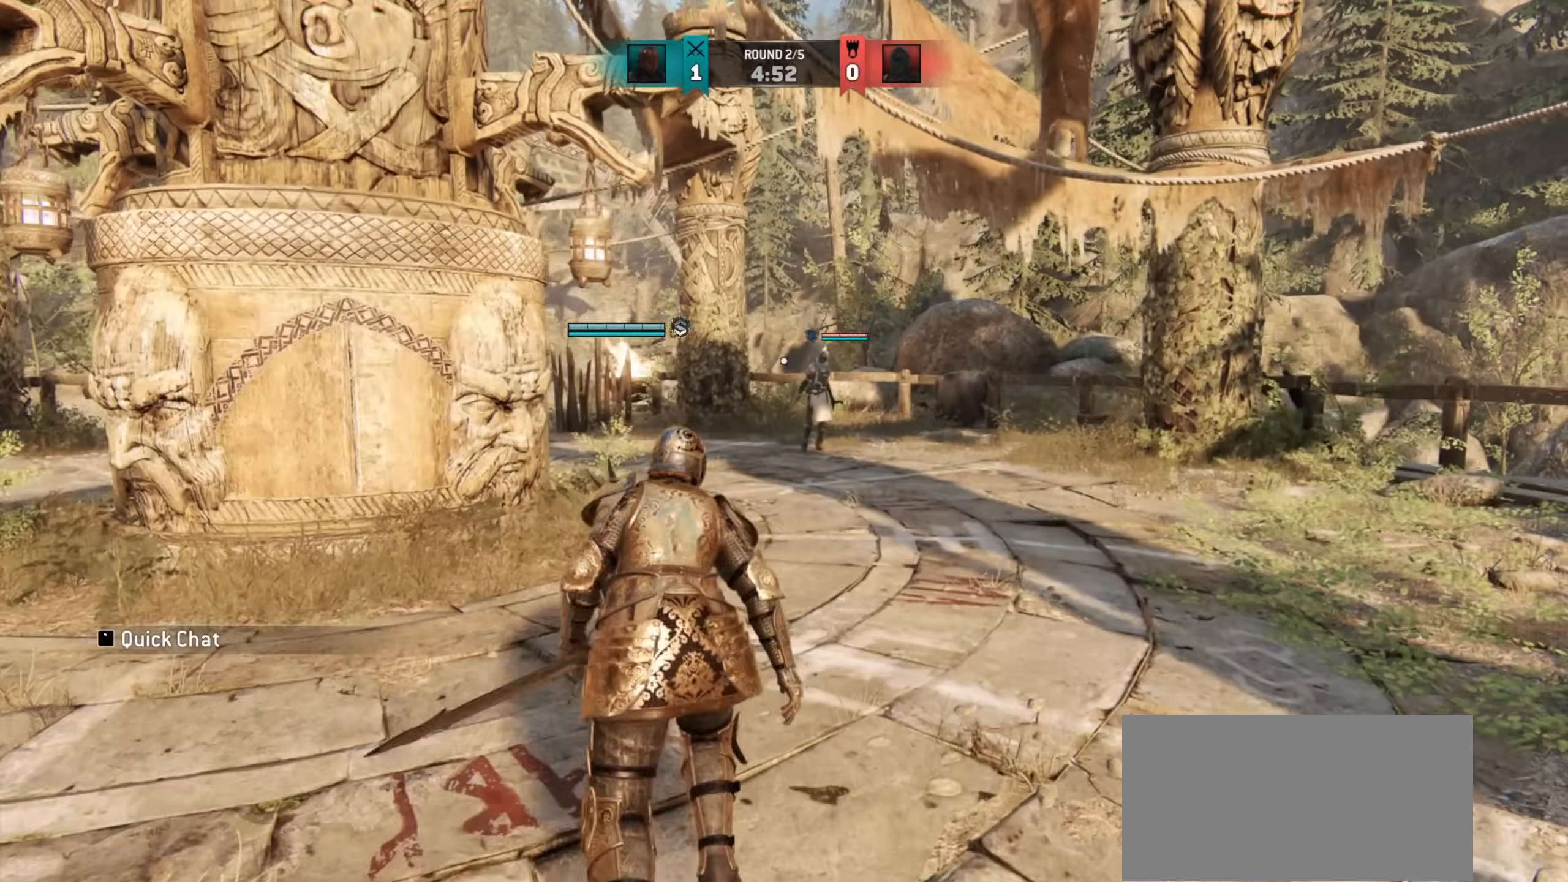
{"keys": ["w"], "mouse": [], "events": [[33, "shift", "down"], [350, "d", "up"], [417, "shift", "up"]]}
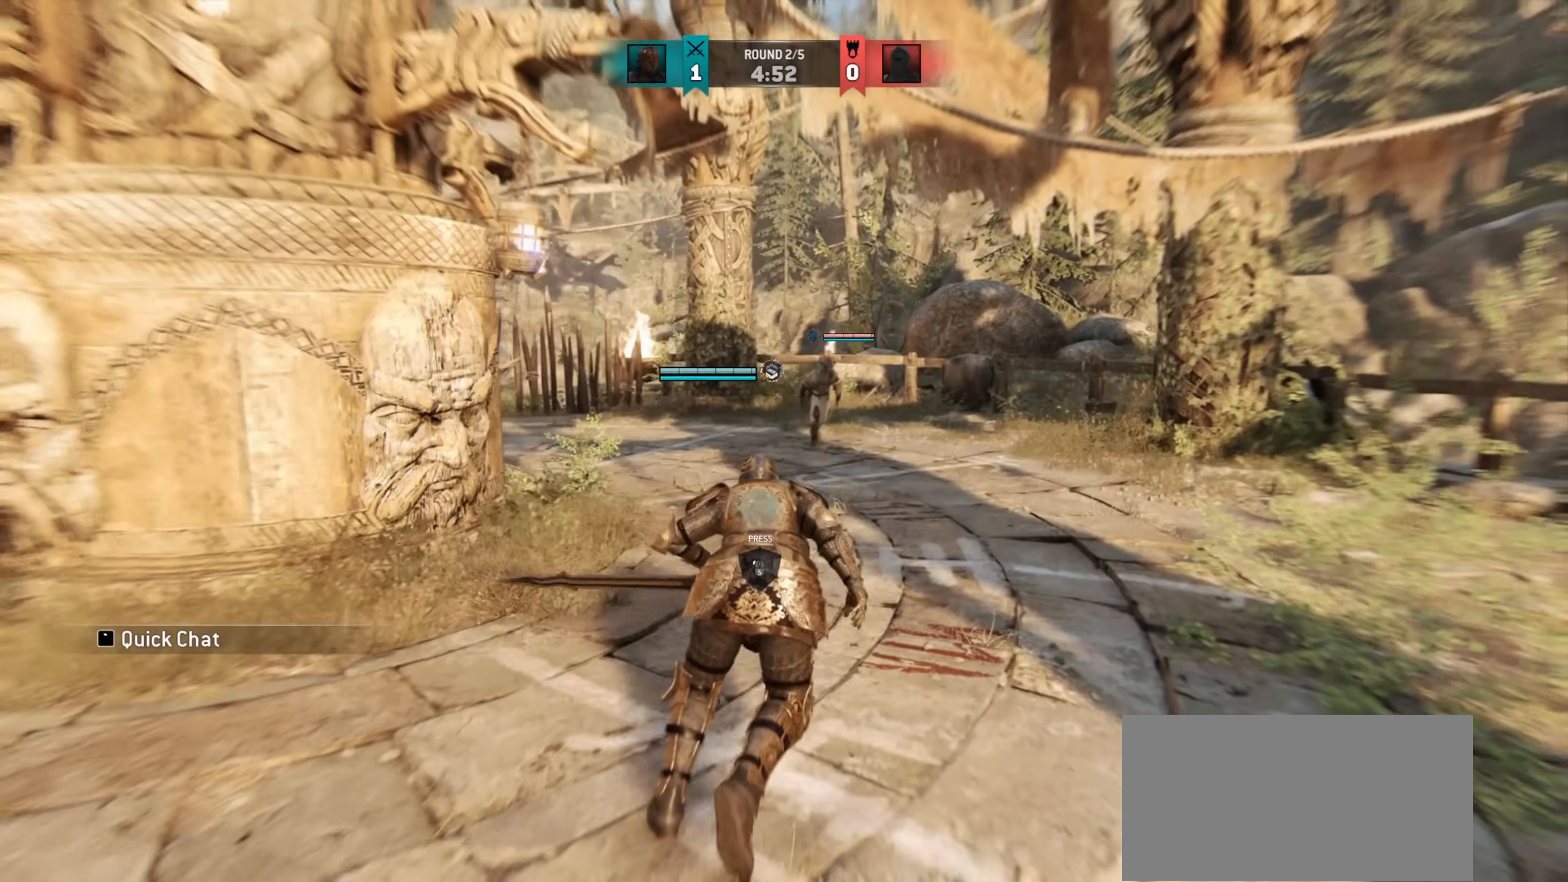
{"keys": ["d", "w"], "mouse": [], "events": [[17, "d", "down"], [150, "w", "up"], [483, "w", "down"]]}
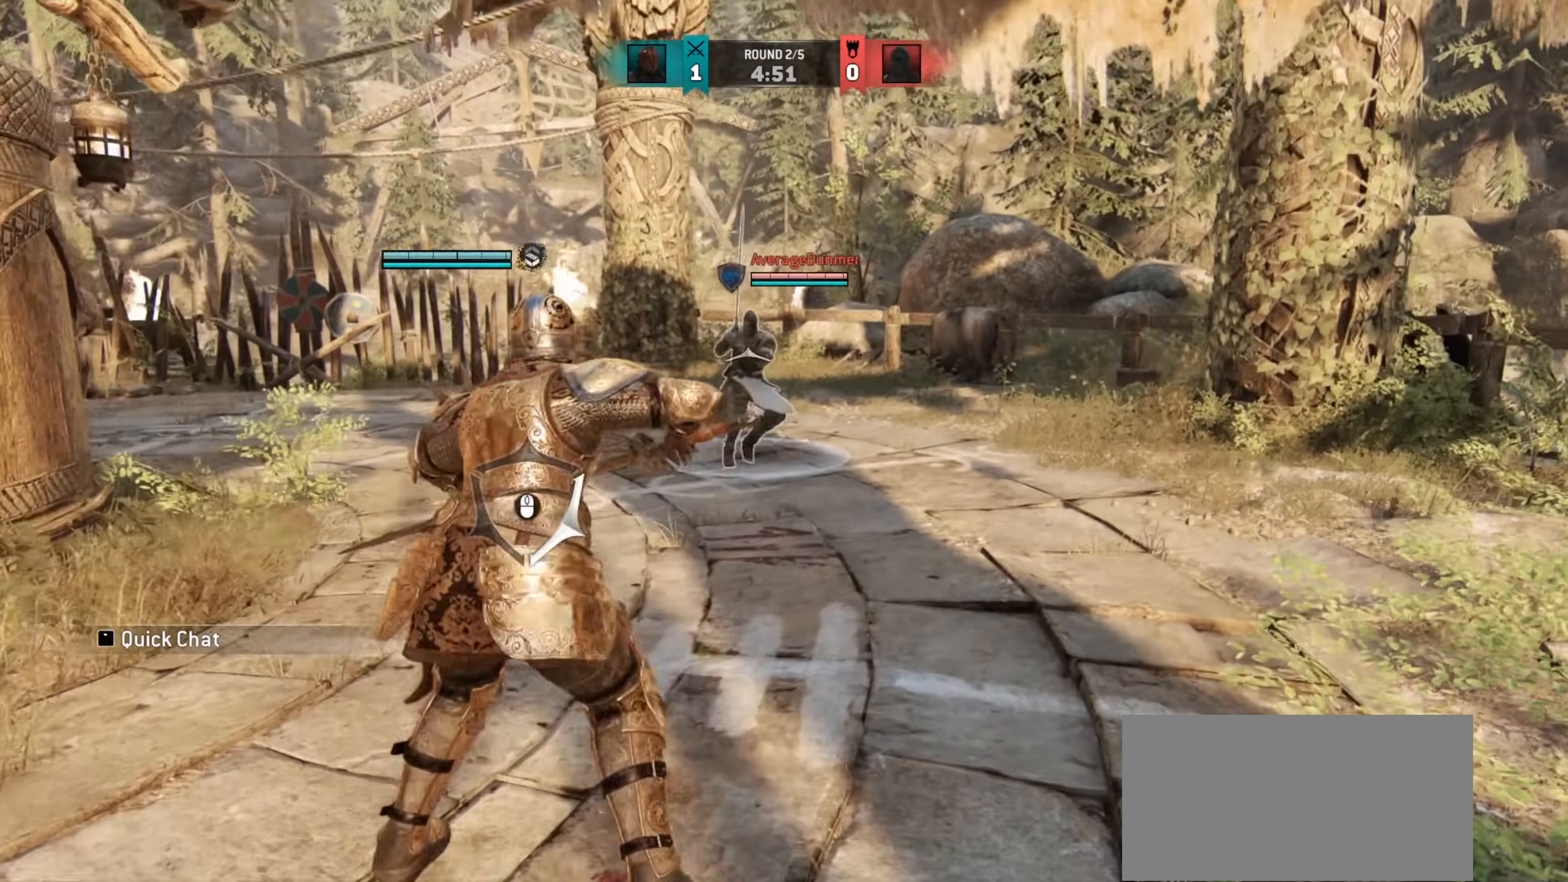
{"keys": ["w"], "mouse": [], "events": [[33, "d", "up"]]}
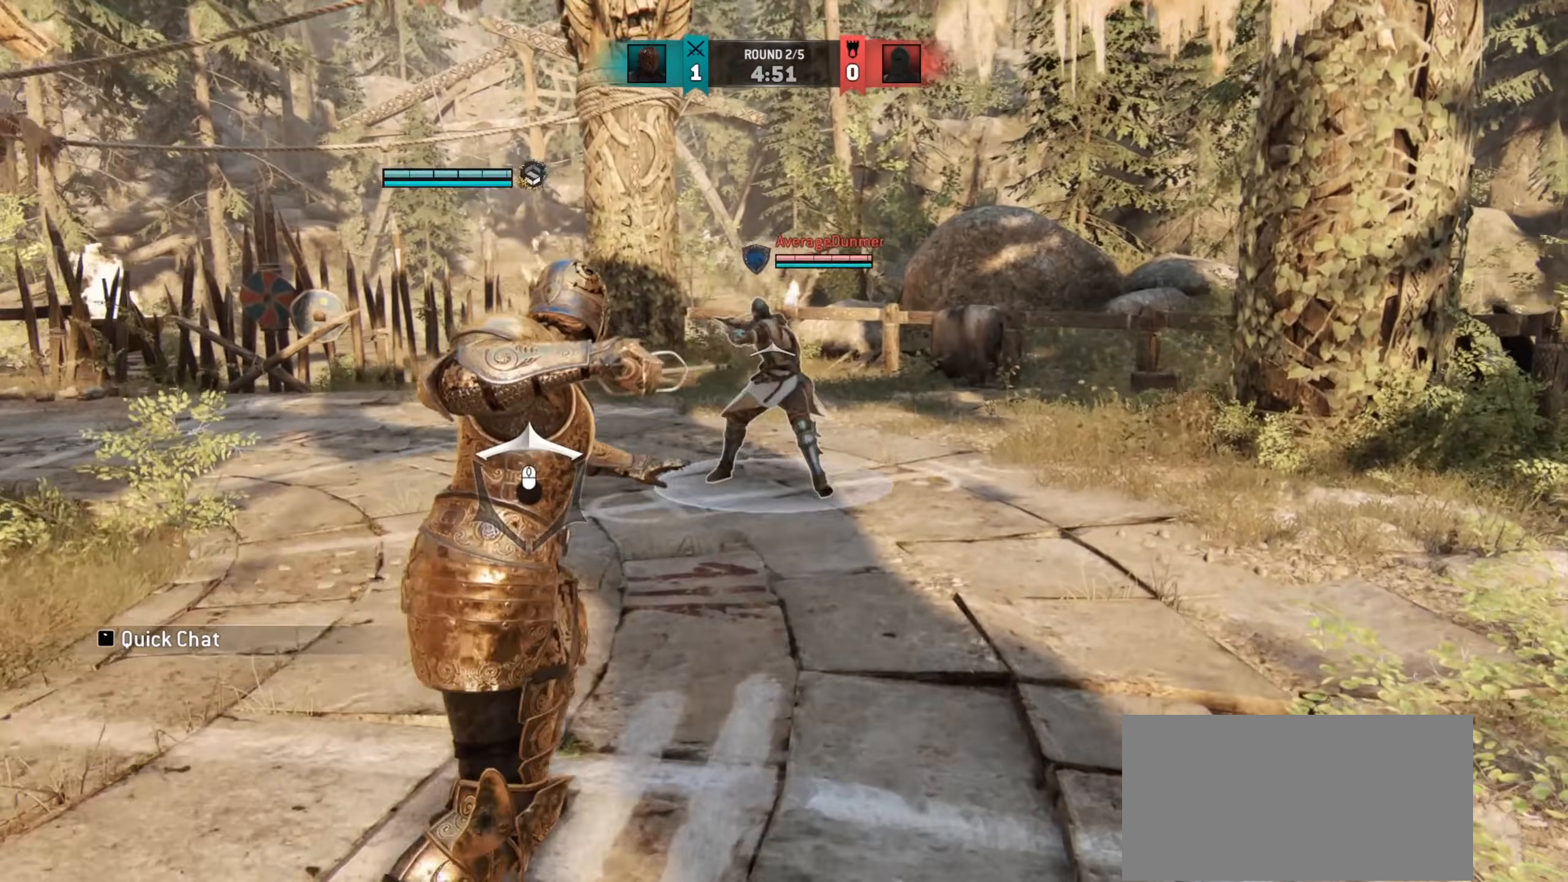
{"keys": ["a", "w"], "mouse": [], "events": [[250, "a", "down"]]}
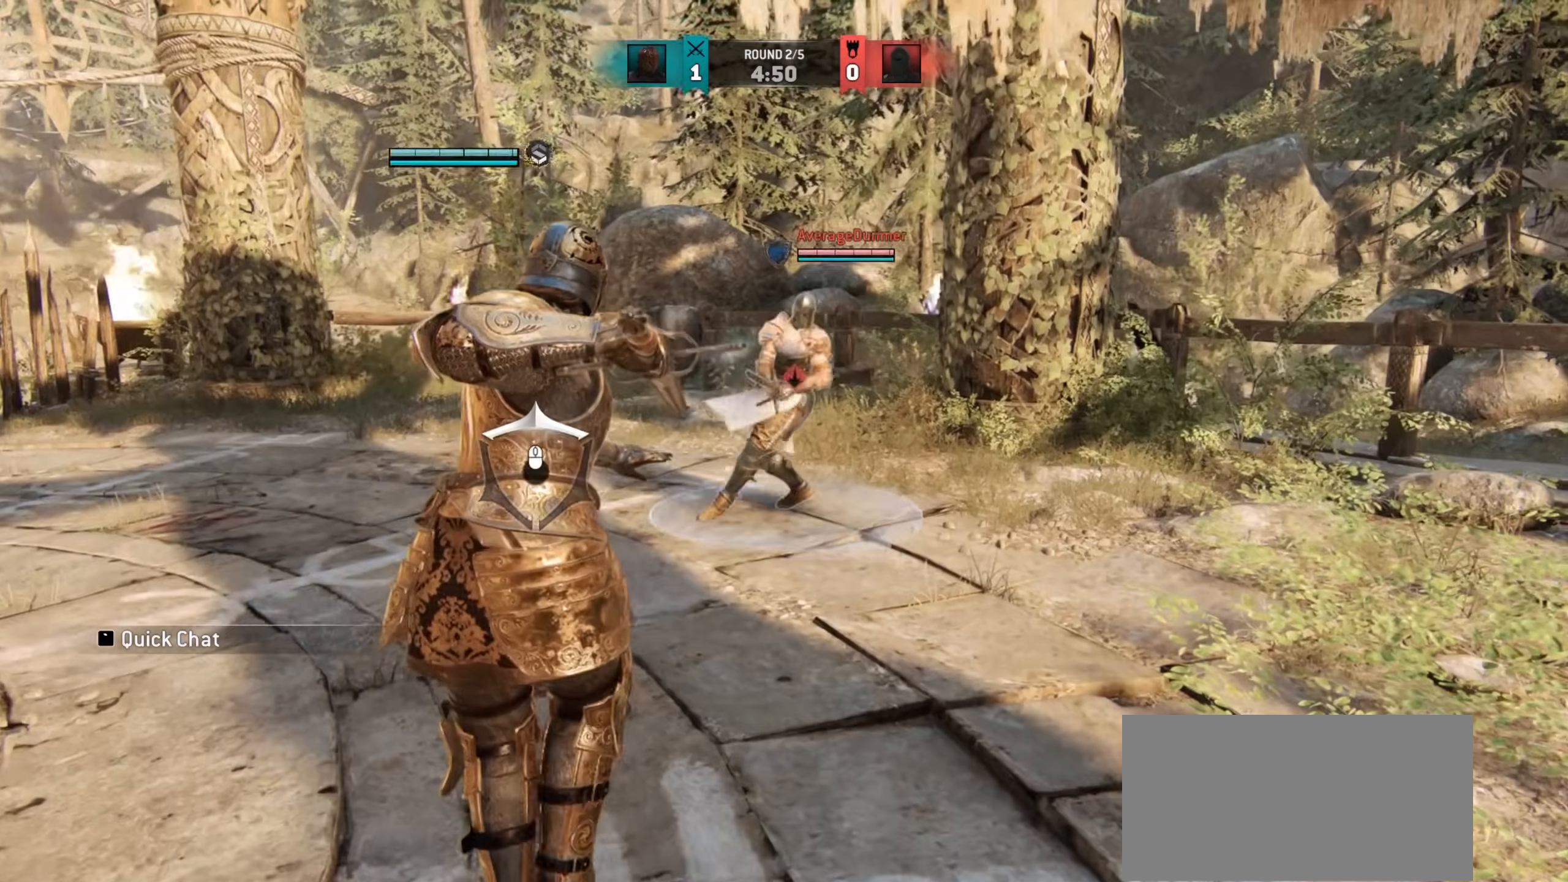
{"keys": [], "mouse": [], "events": [[200, "a", "up"], [200, "w", "up"]]}
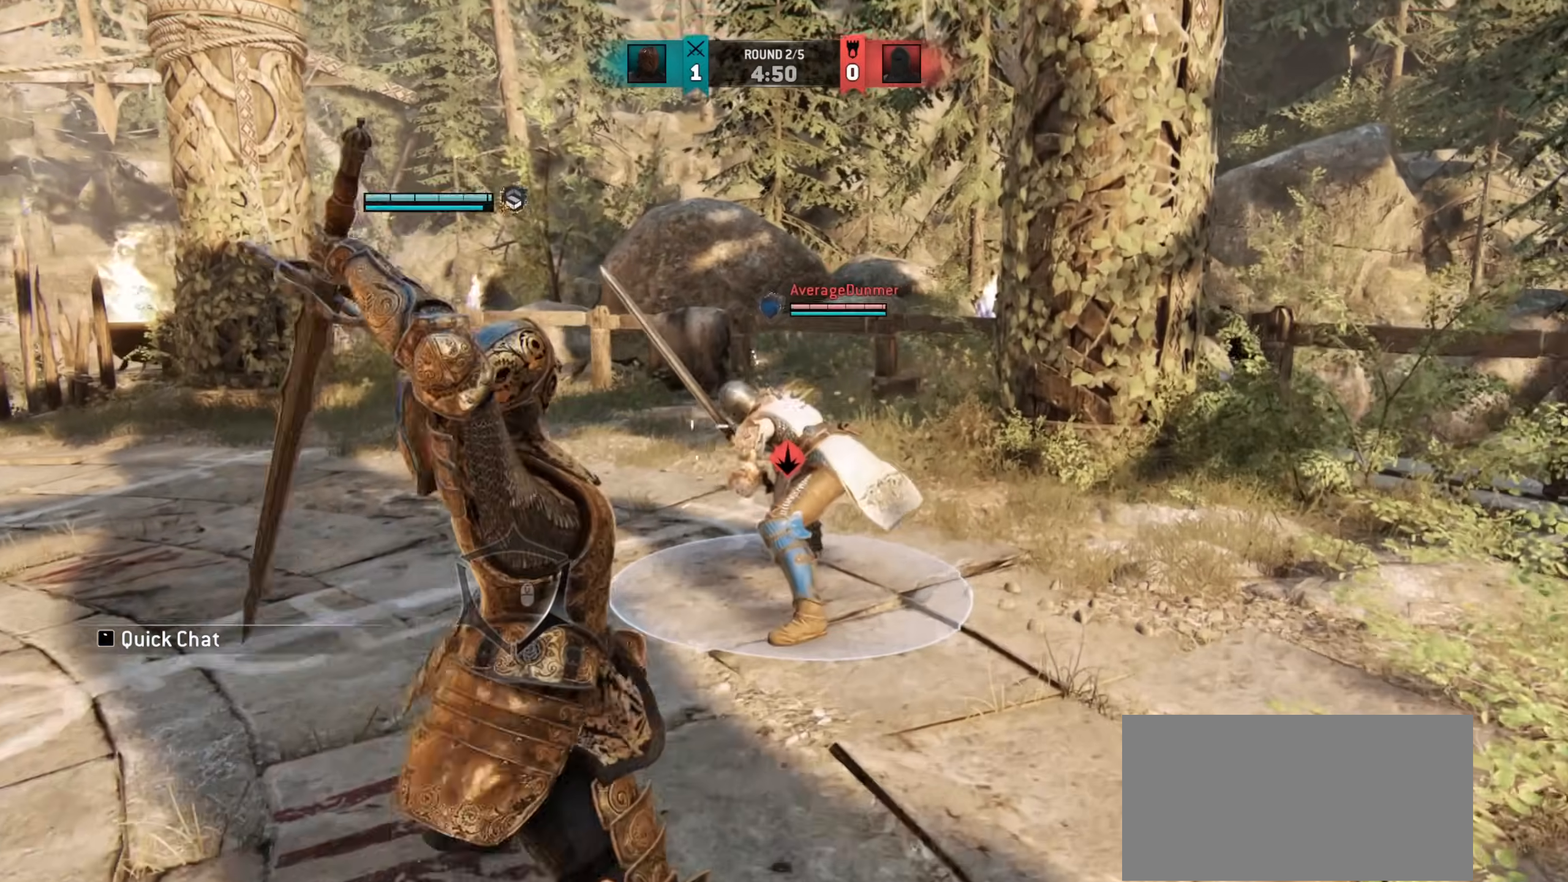
{"keys": [], "mouse": [], "events": []}
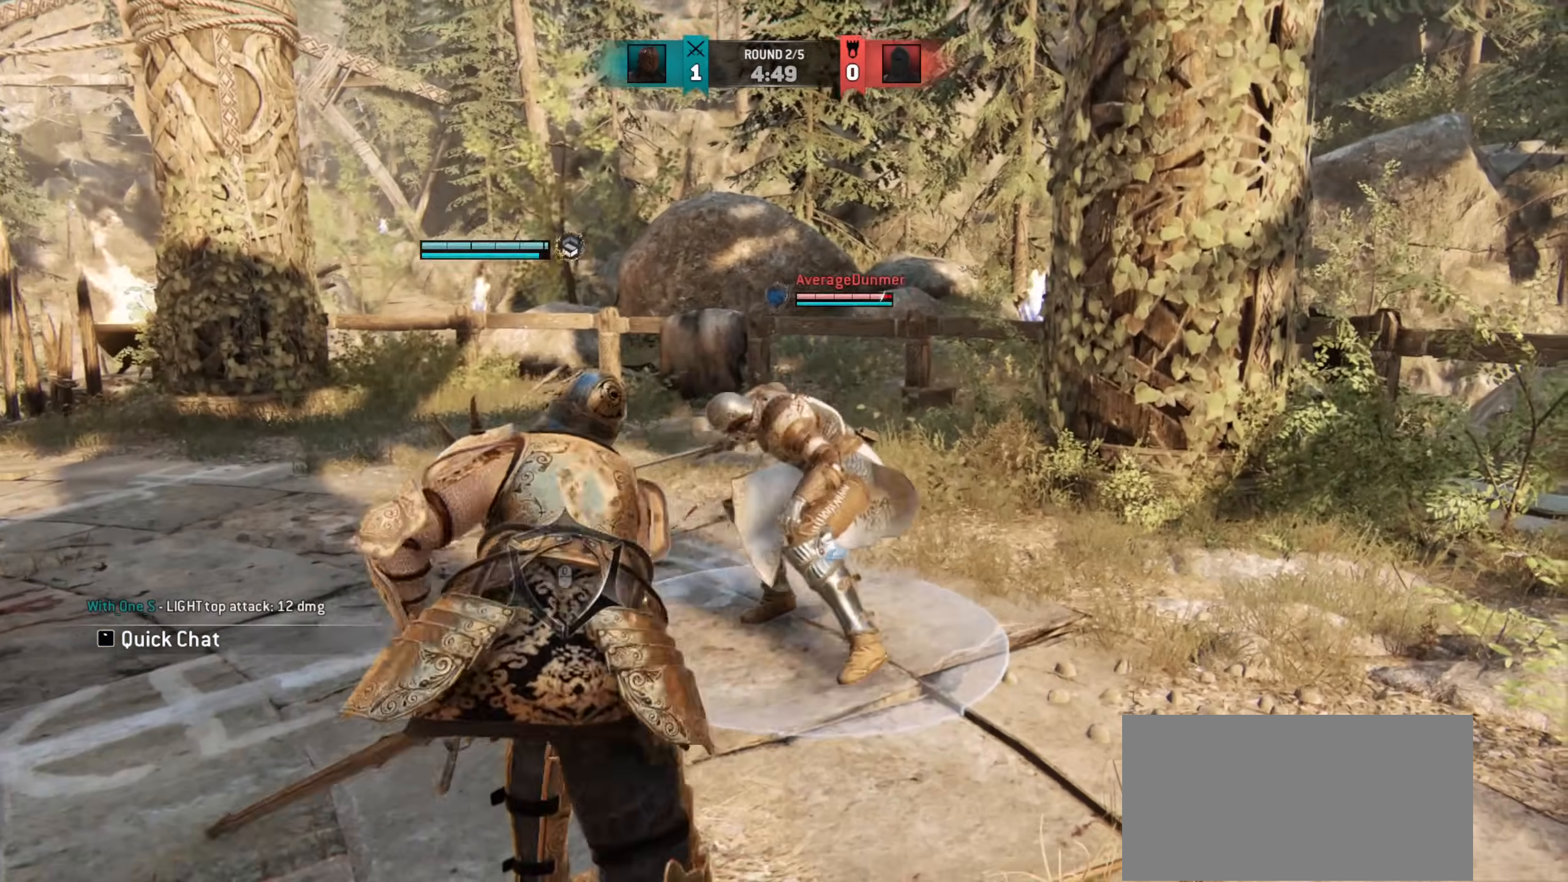
{"keys": [], "mouse": [], "events": []}
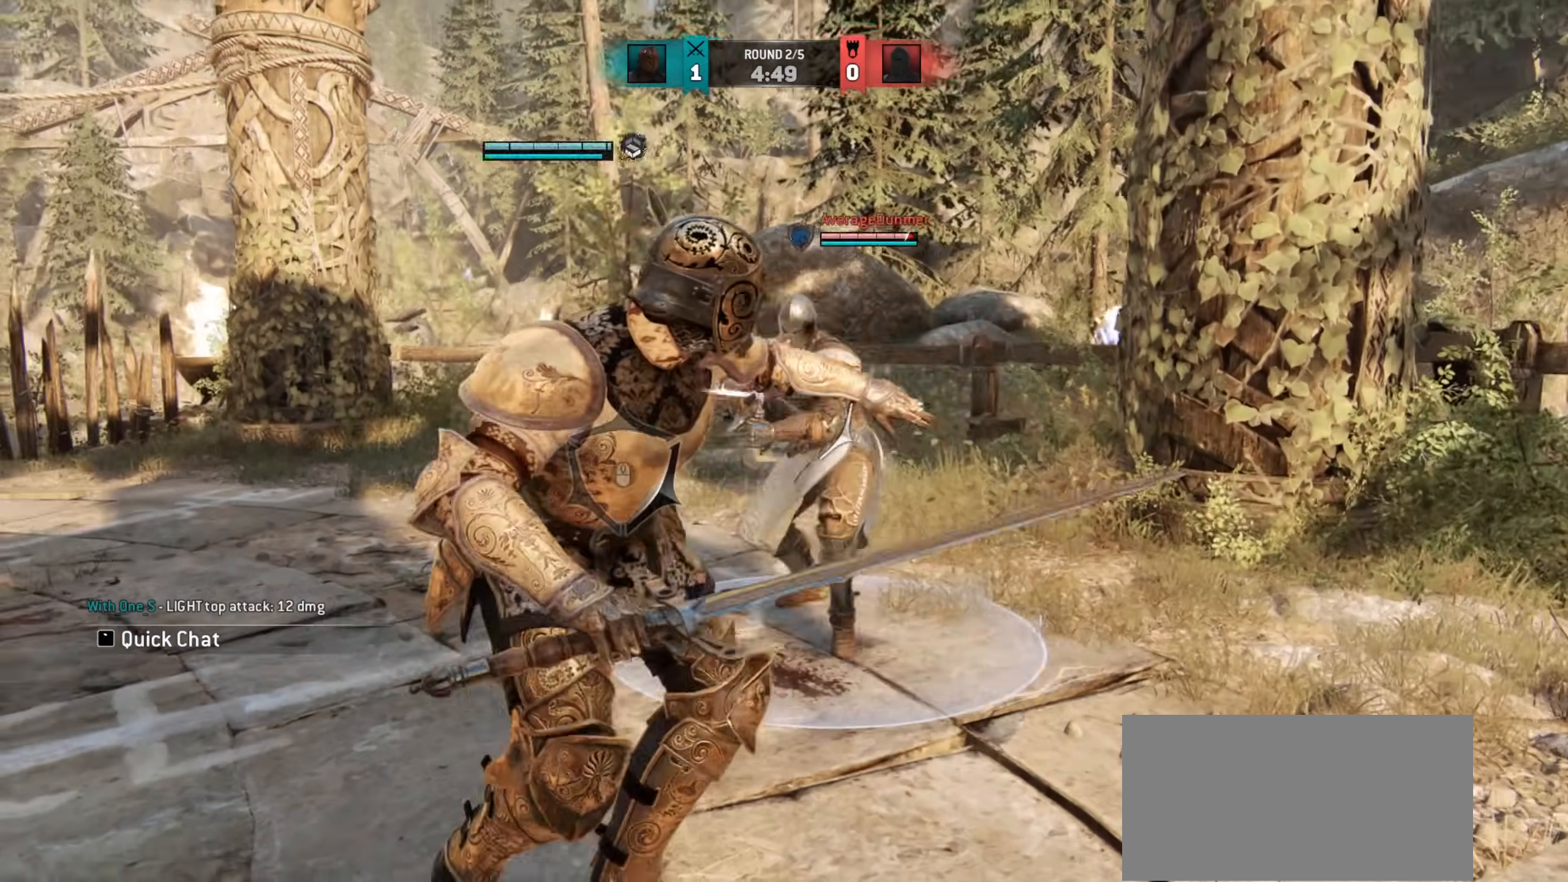
{"keys": ["w"], "mouse": [], "events": [[383, "e", "down"], [467, "e", "up"], [483, "w", "down"]]}
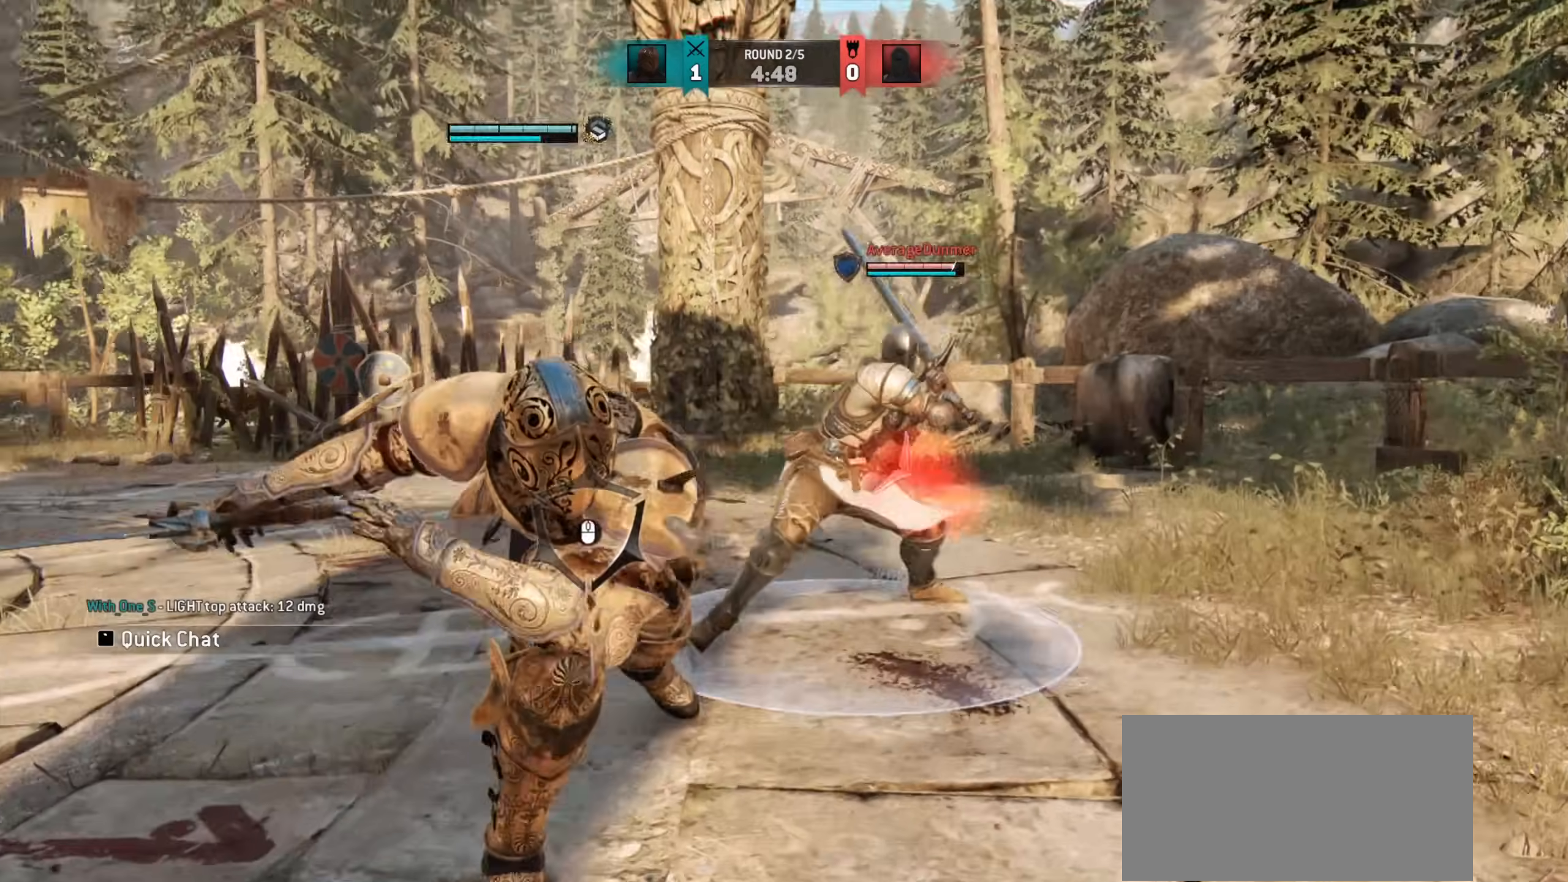
{"keys": ["a"], "mouse": [], "events": [[283, "w", "up"], [450, "a", "down"]]}
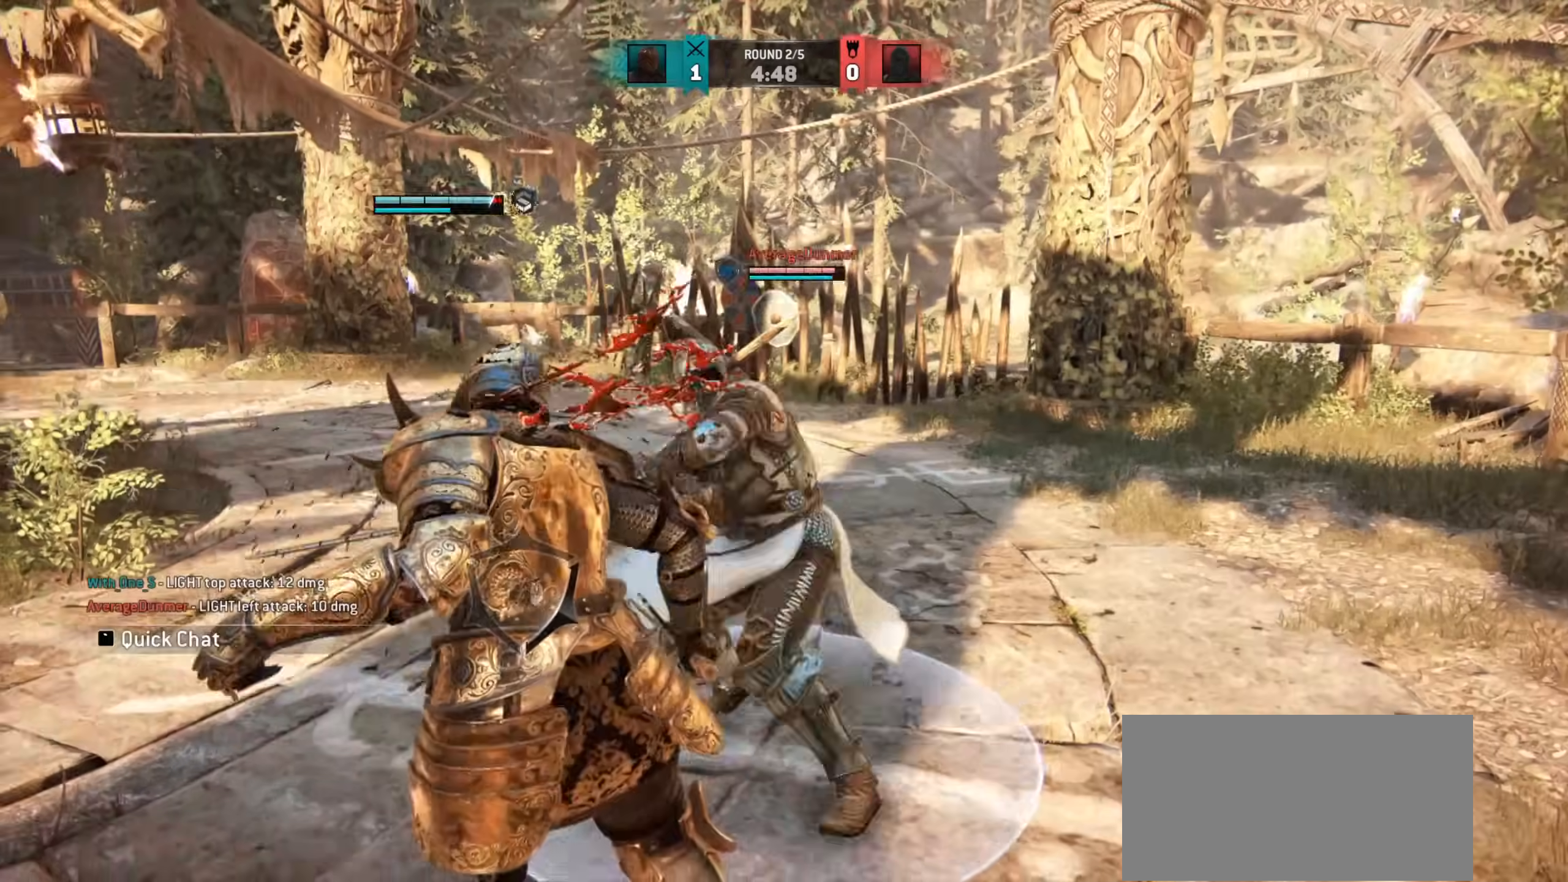
{"keys": ["a", "space"], "mouse": [], "events": [[433, "space", "down"]]}
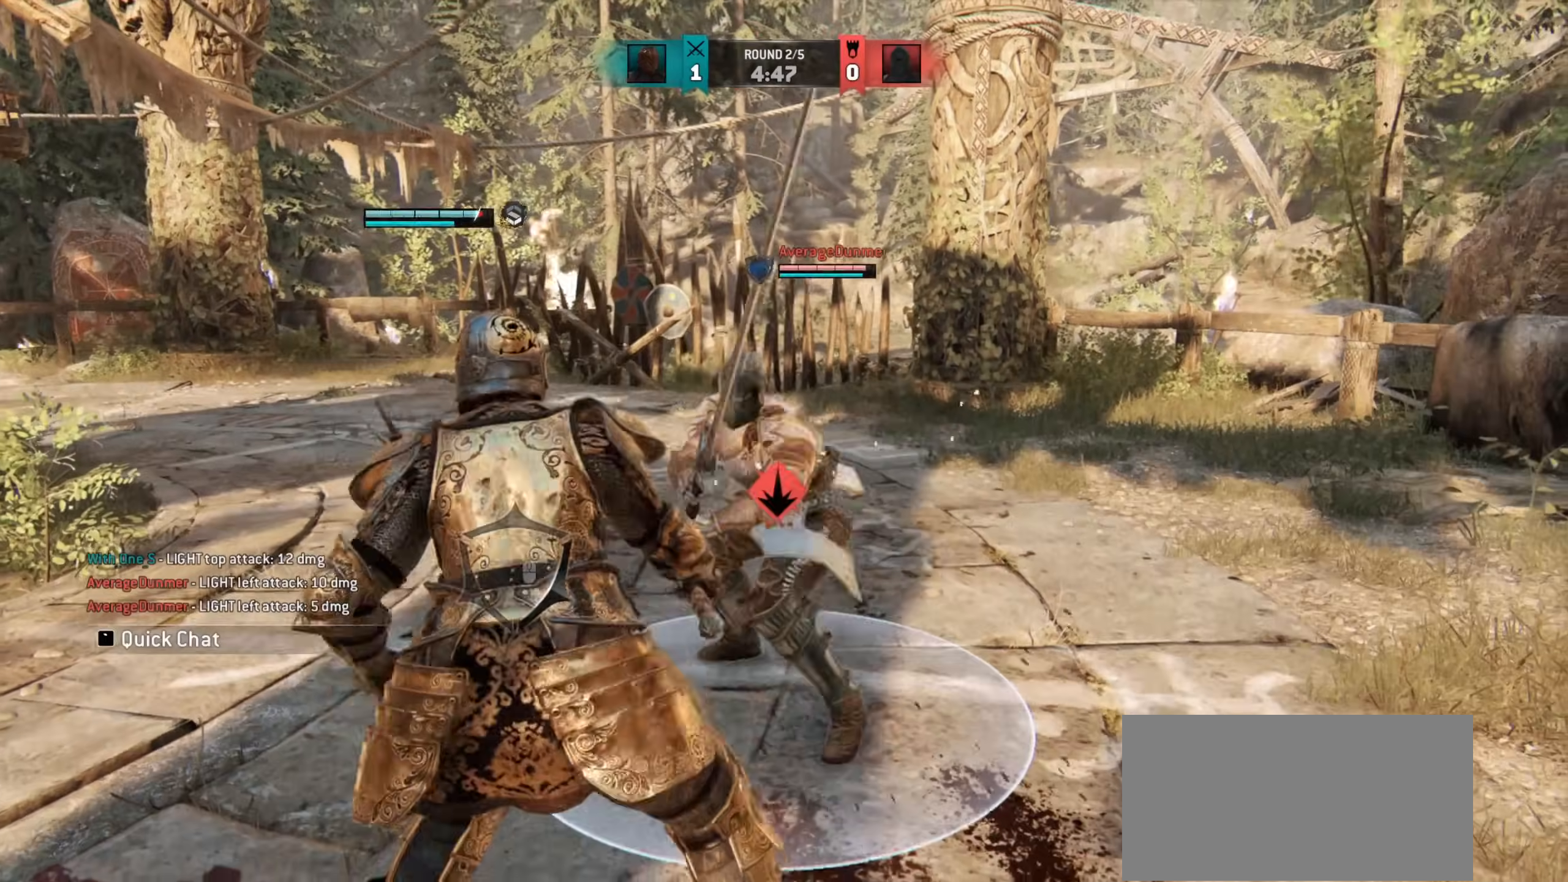
{"keys": [], "mouse": [], "events": [[17, "space", "up"], [183, "a", "up"]]}
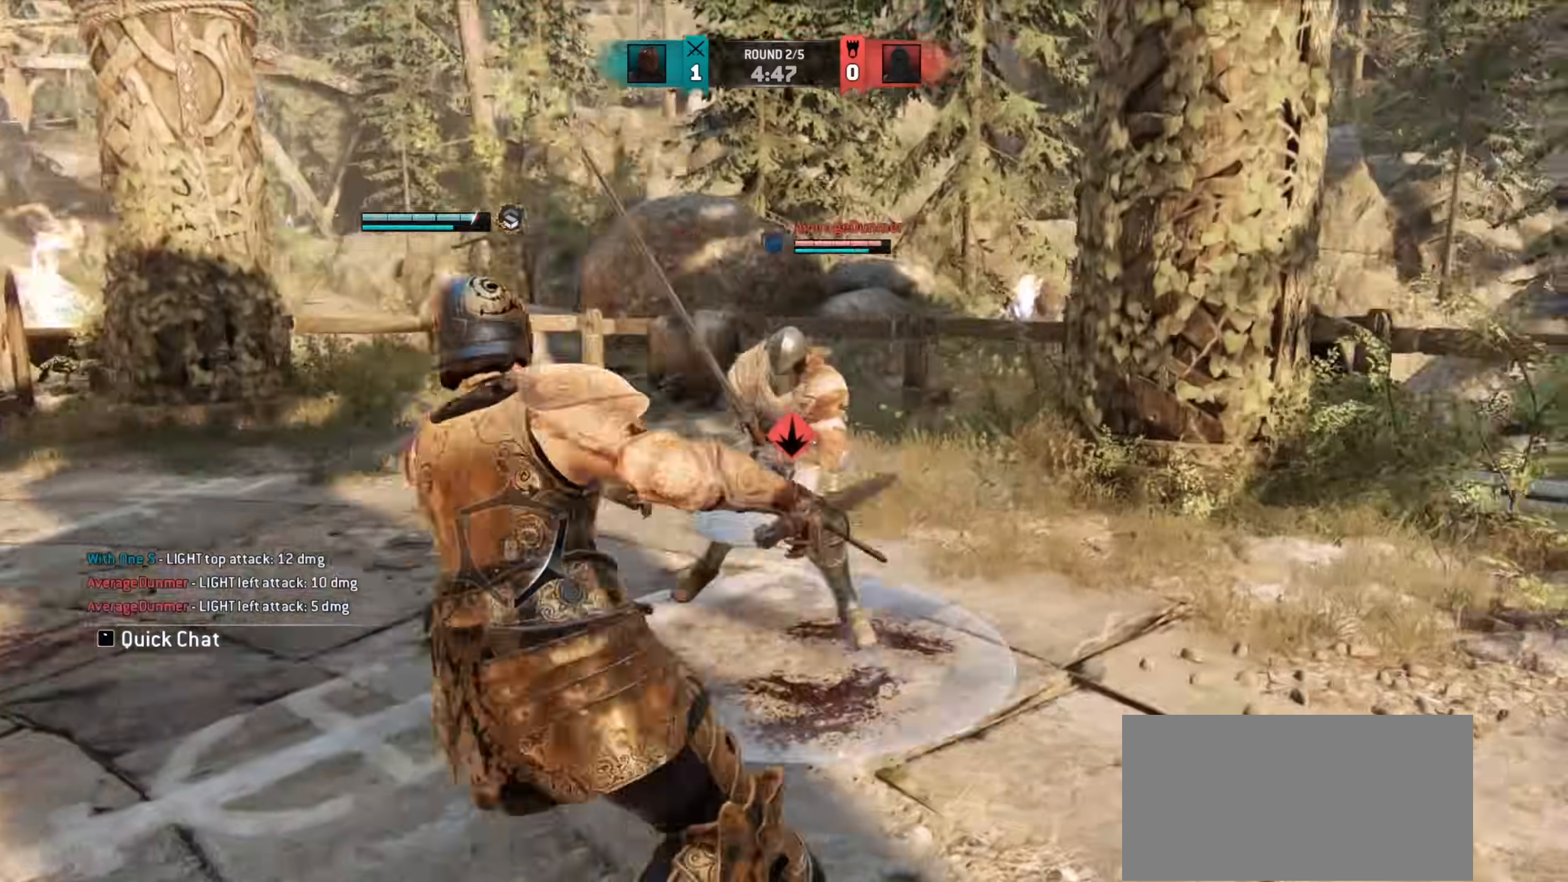
{"keys": ["w"], "mouse": [], "events": [[467, "w", "down"]]}
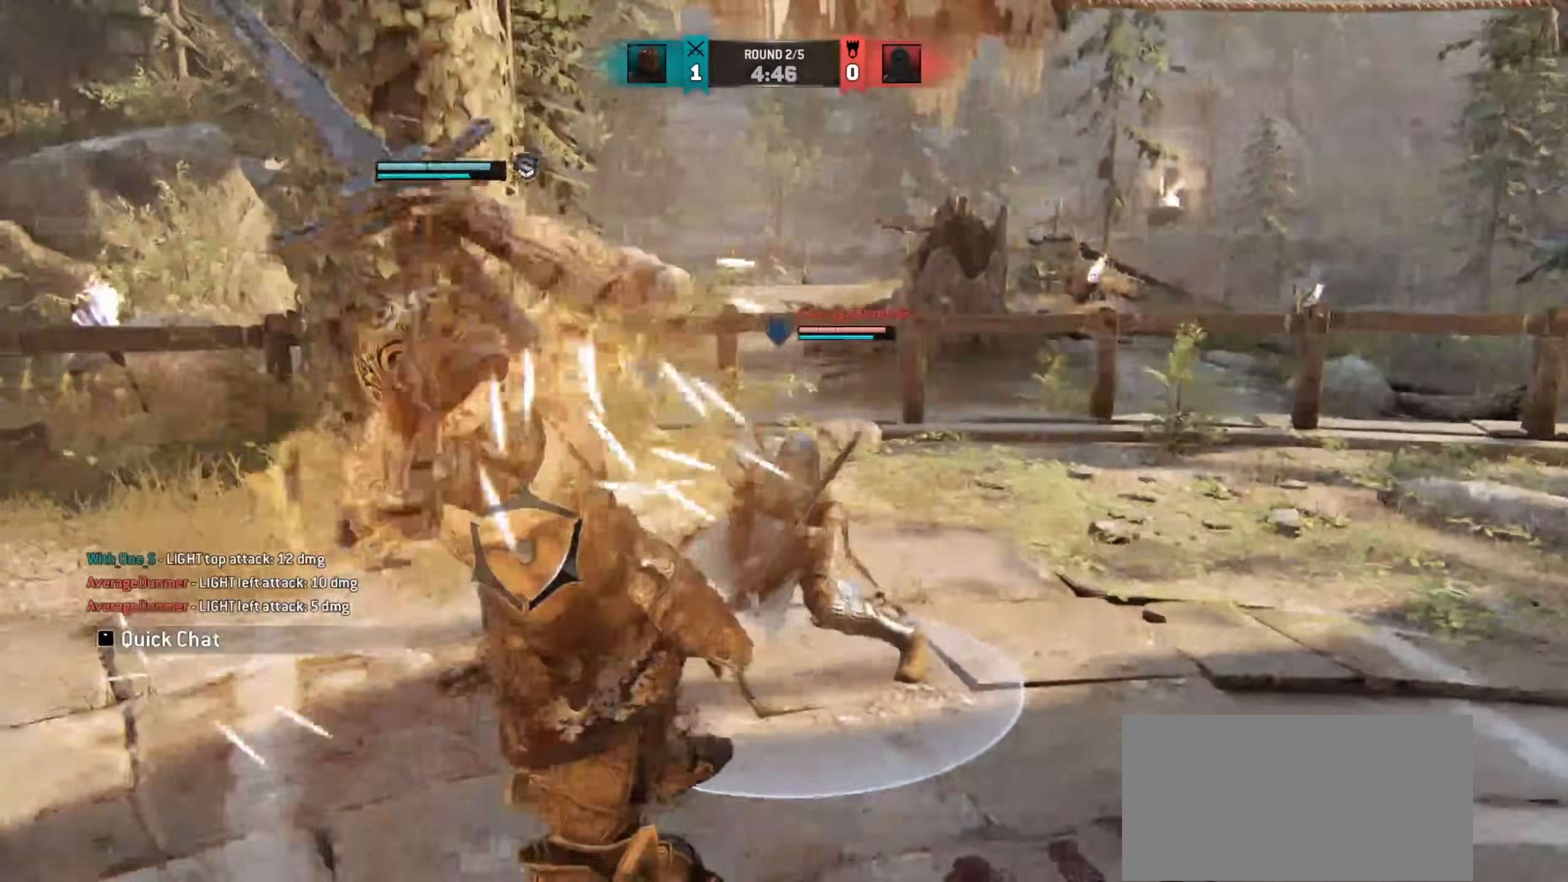
{"keys": [], "mouse": [], "events": [[283, "w", "up"]]}
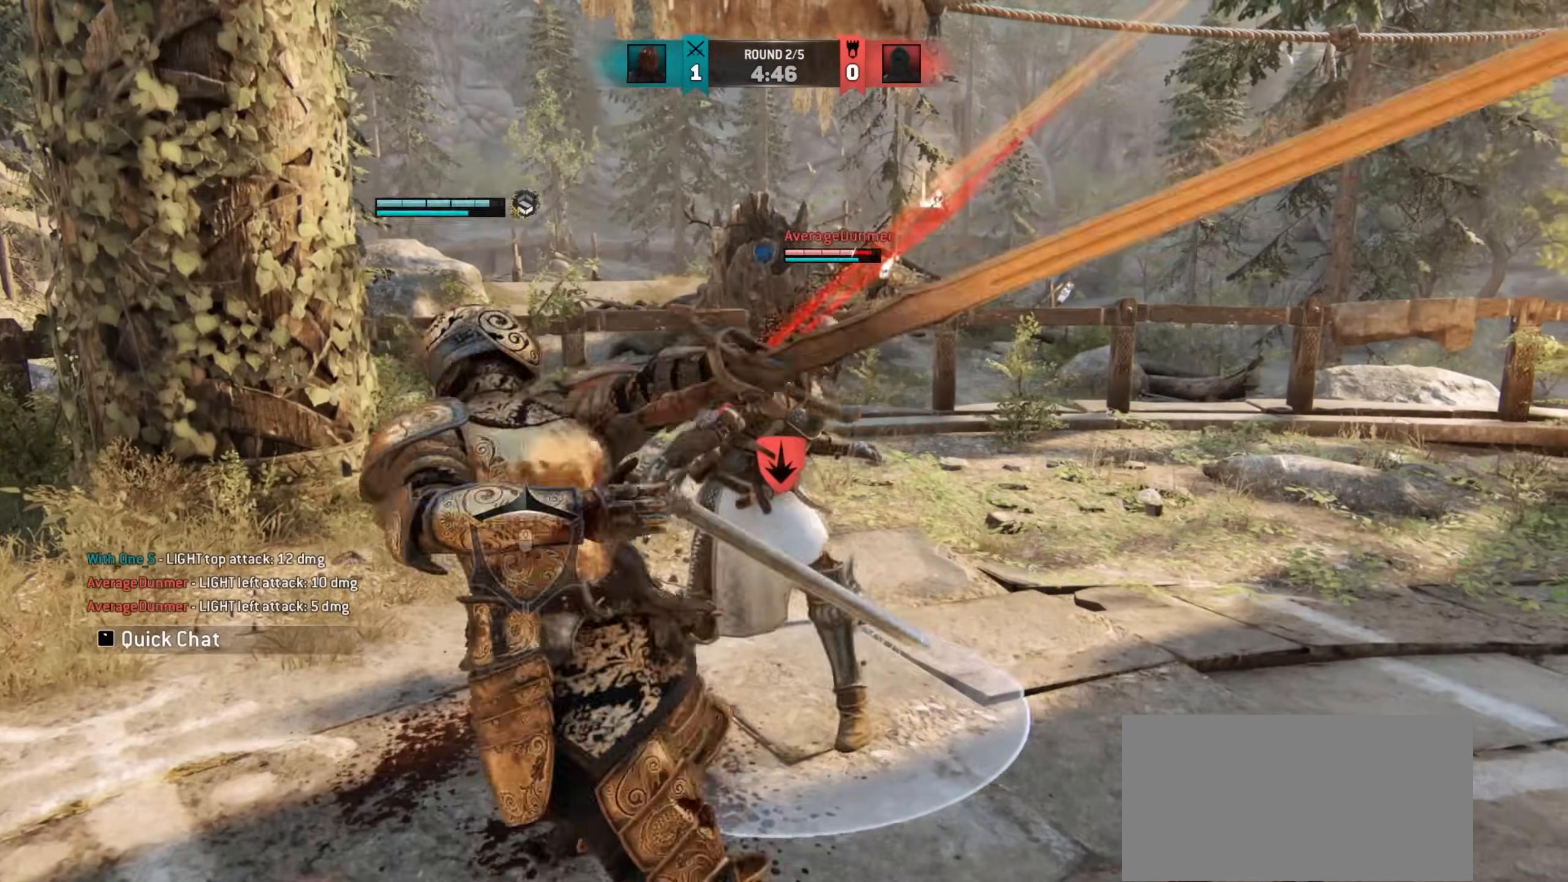
{"keys": [], "mouse": [], "events": []}
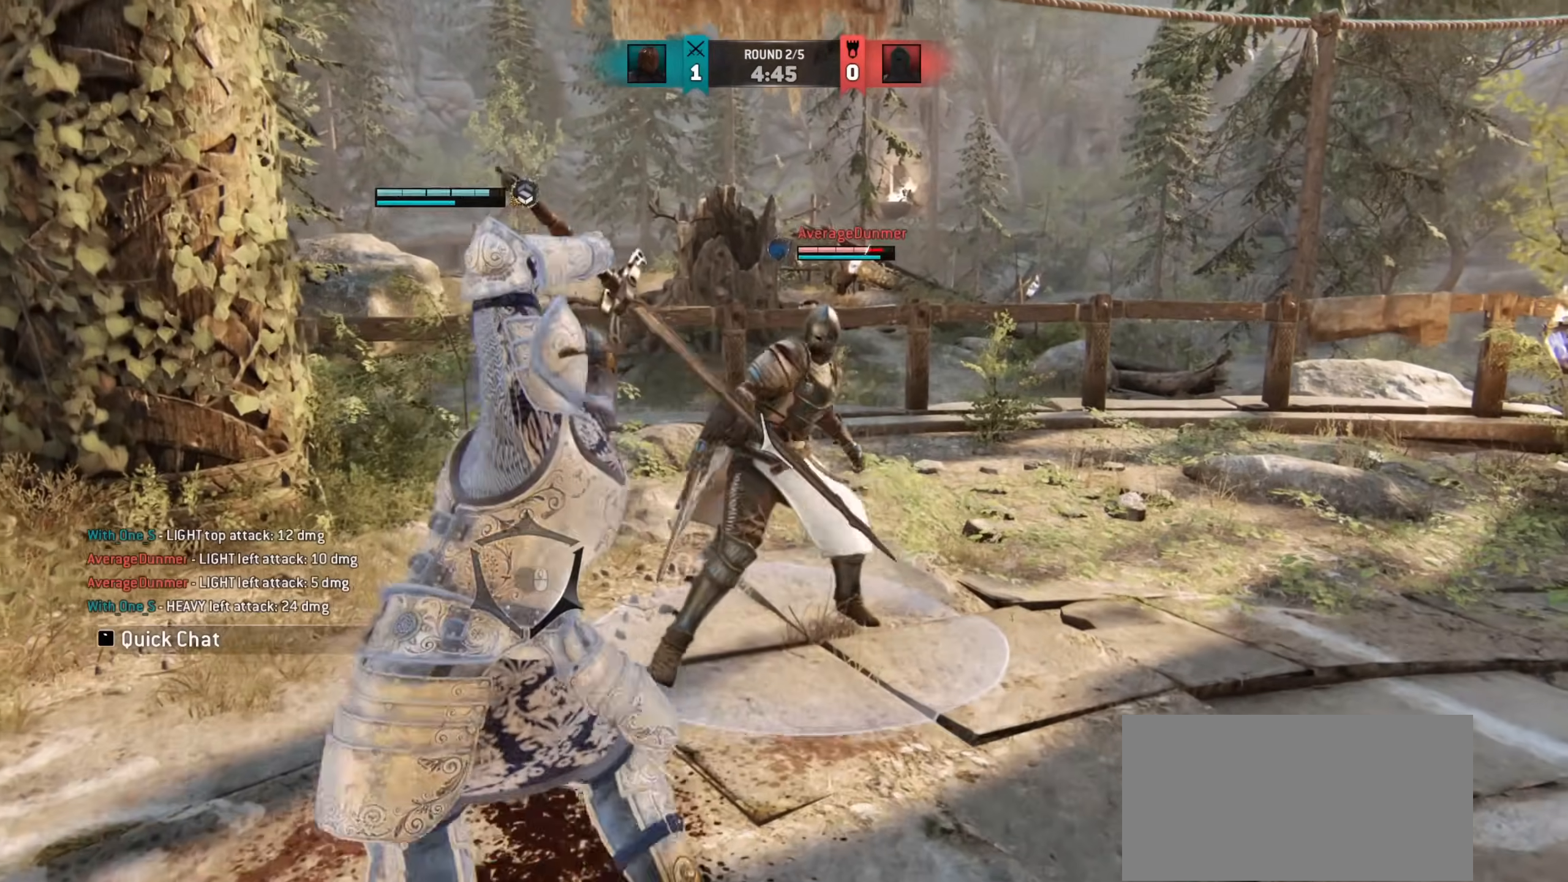
{"keys": ["d"], "mouse": [], "events": [[50, "e", "down"], [150, "e", "up"], [250, "d", "down"]]}
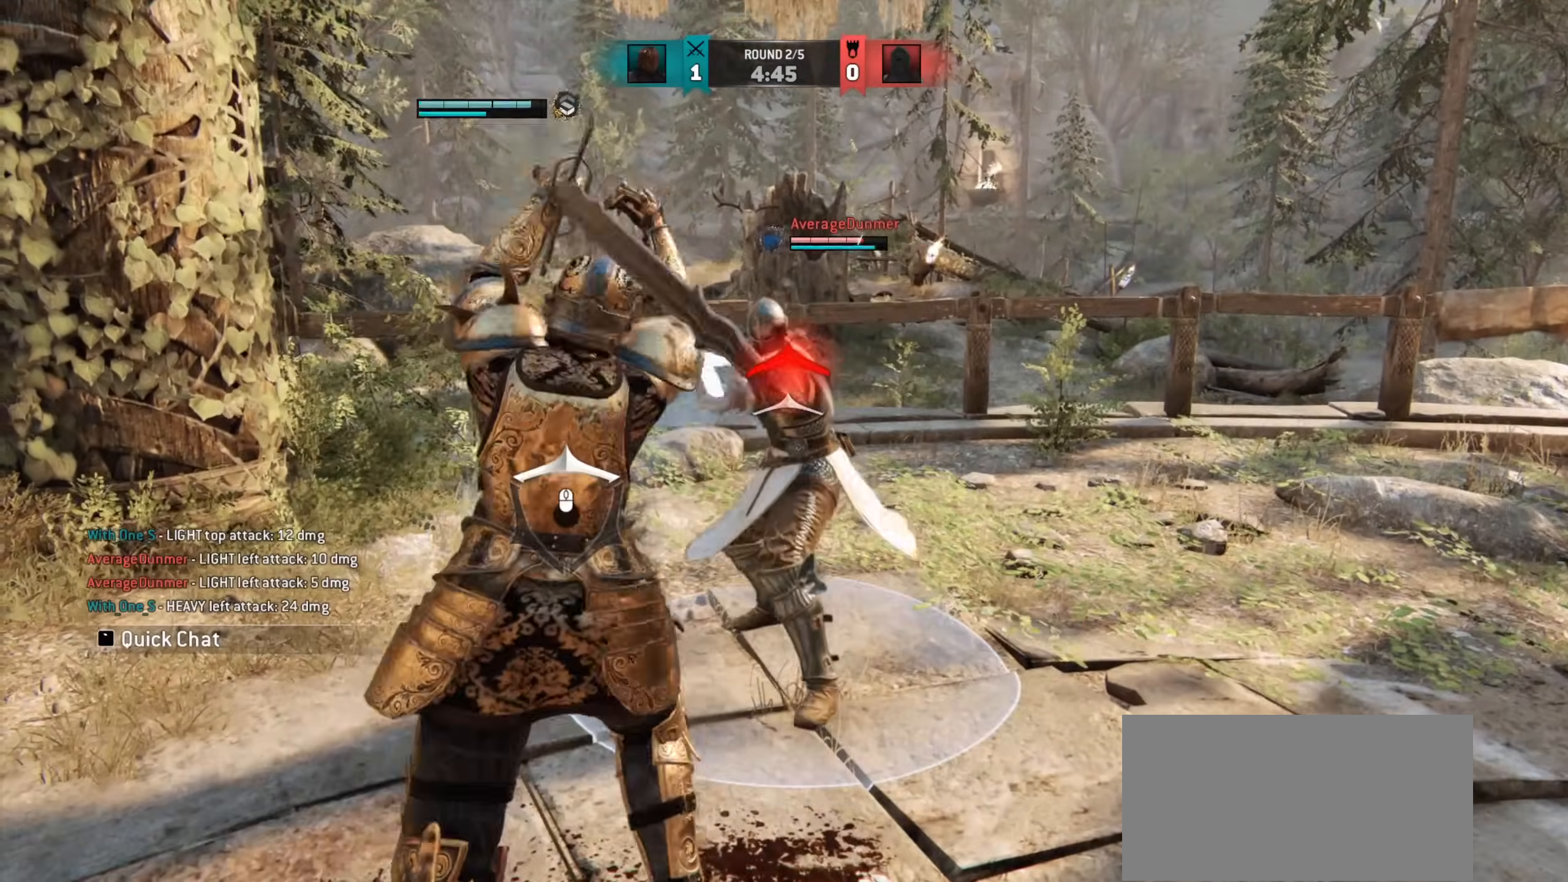
{"keys": ["w"], "mouse": [], "events": [[350, "d", "up"], [483, "w", "down"]]}
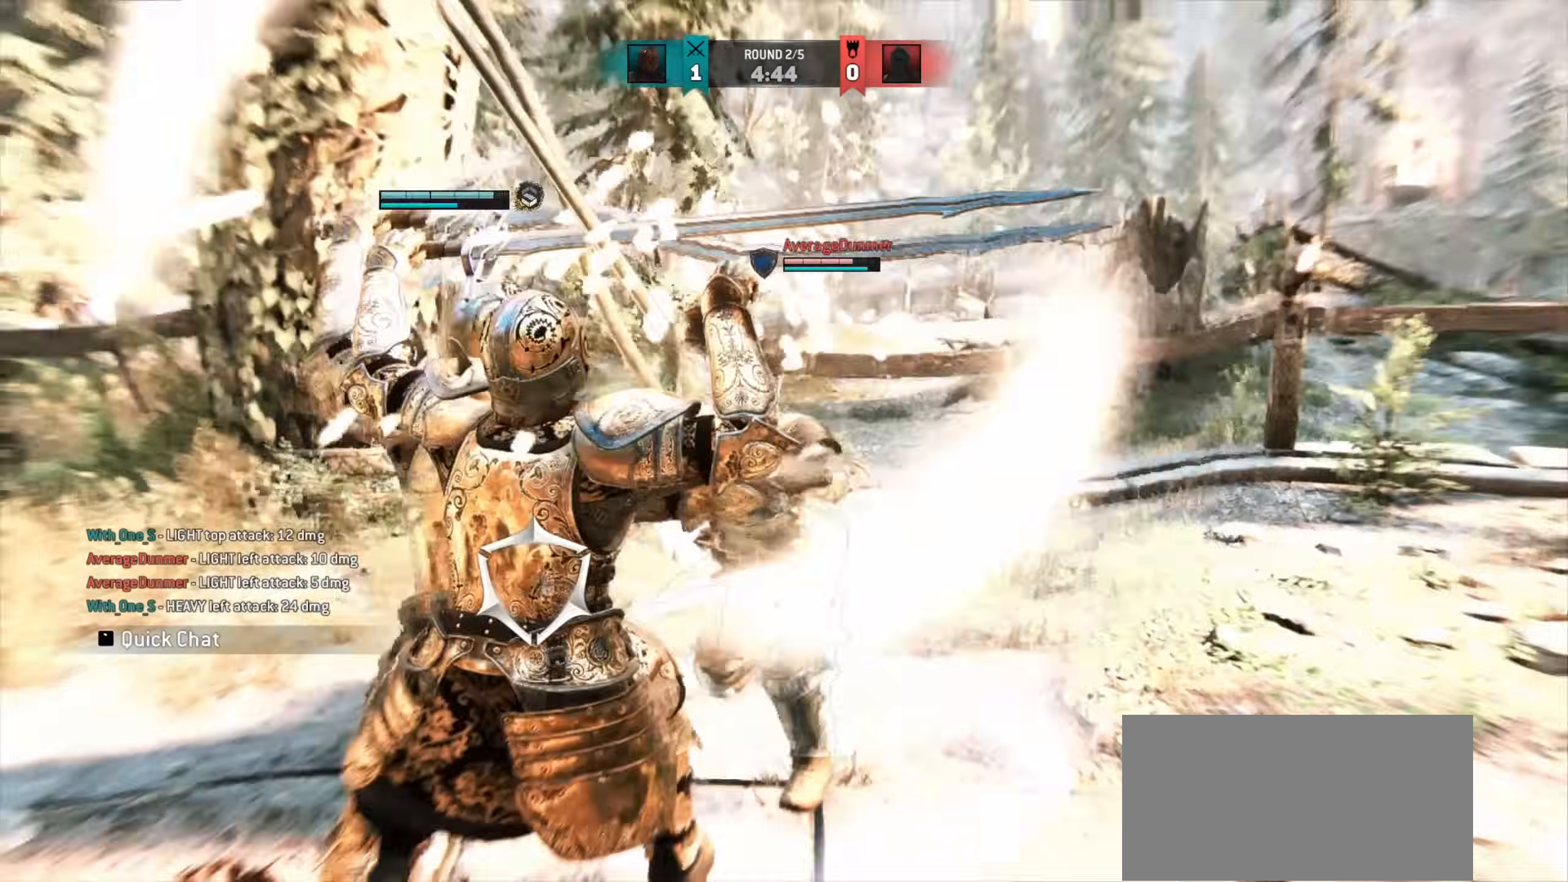
{"keys": ["w"], "mouse": [], "events": []}
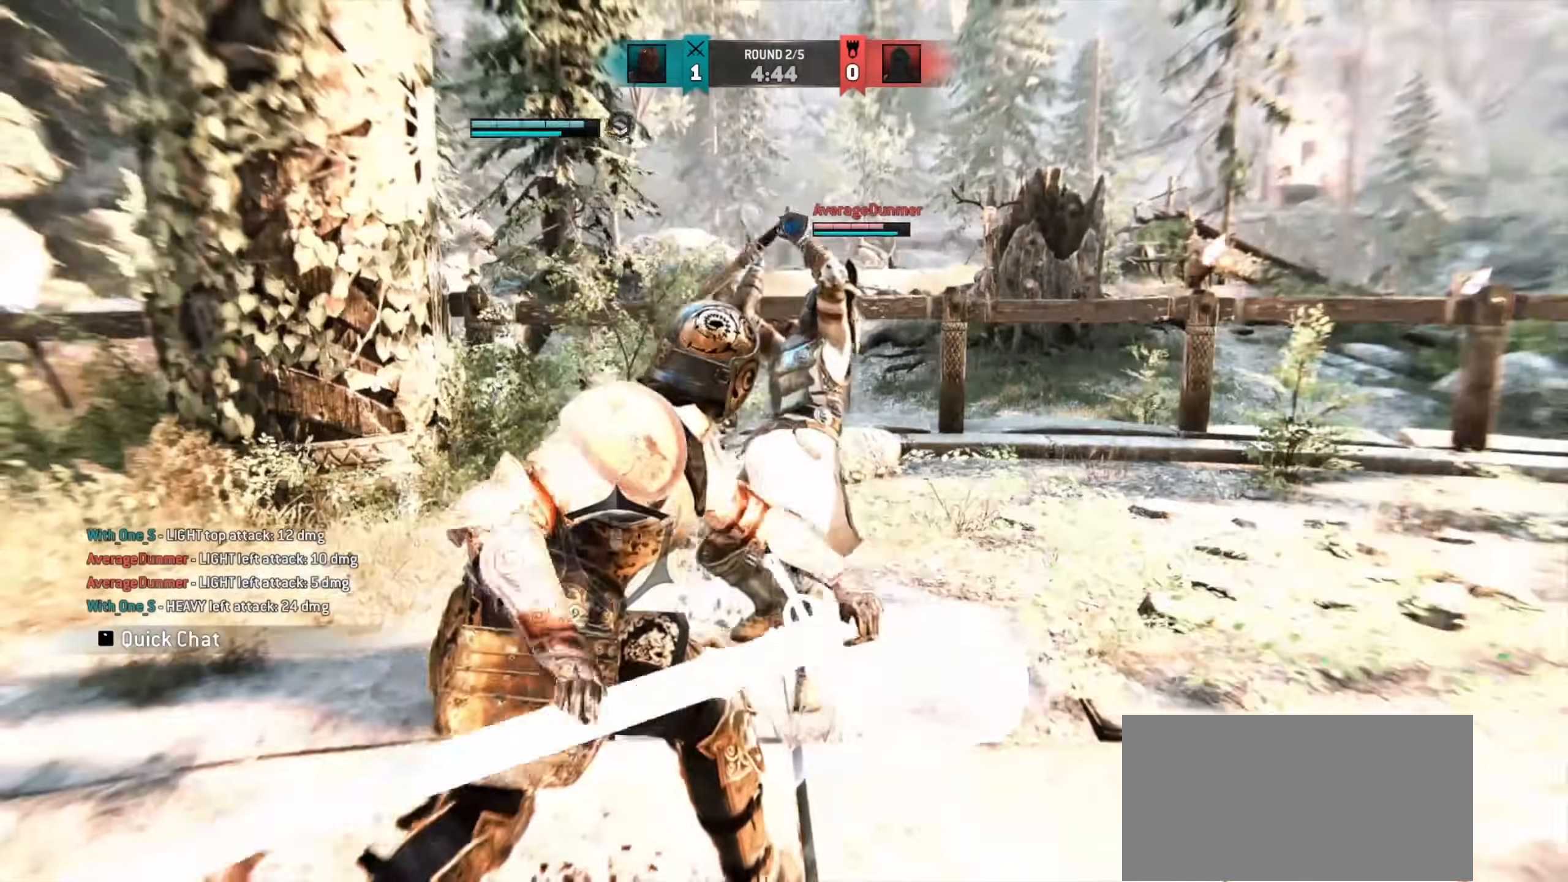
{"keys": ["w"], "mouse": [], "events": []}
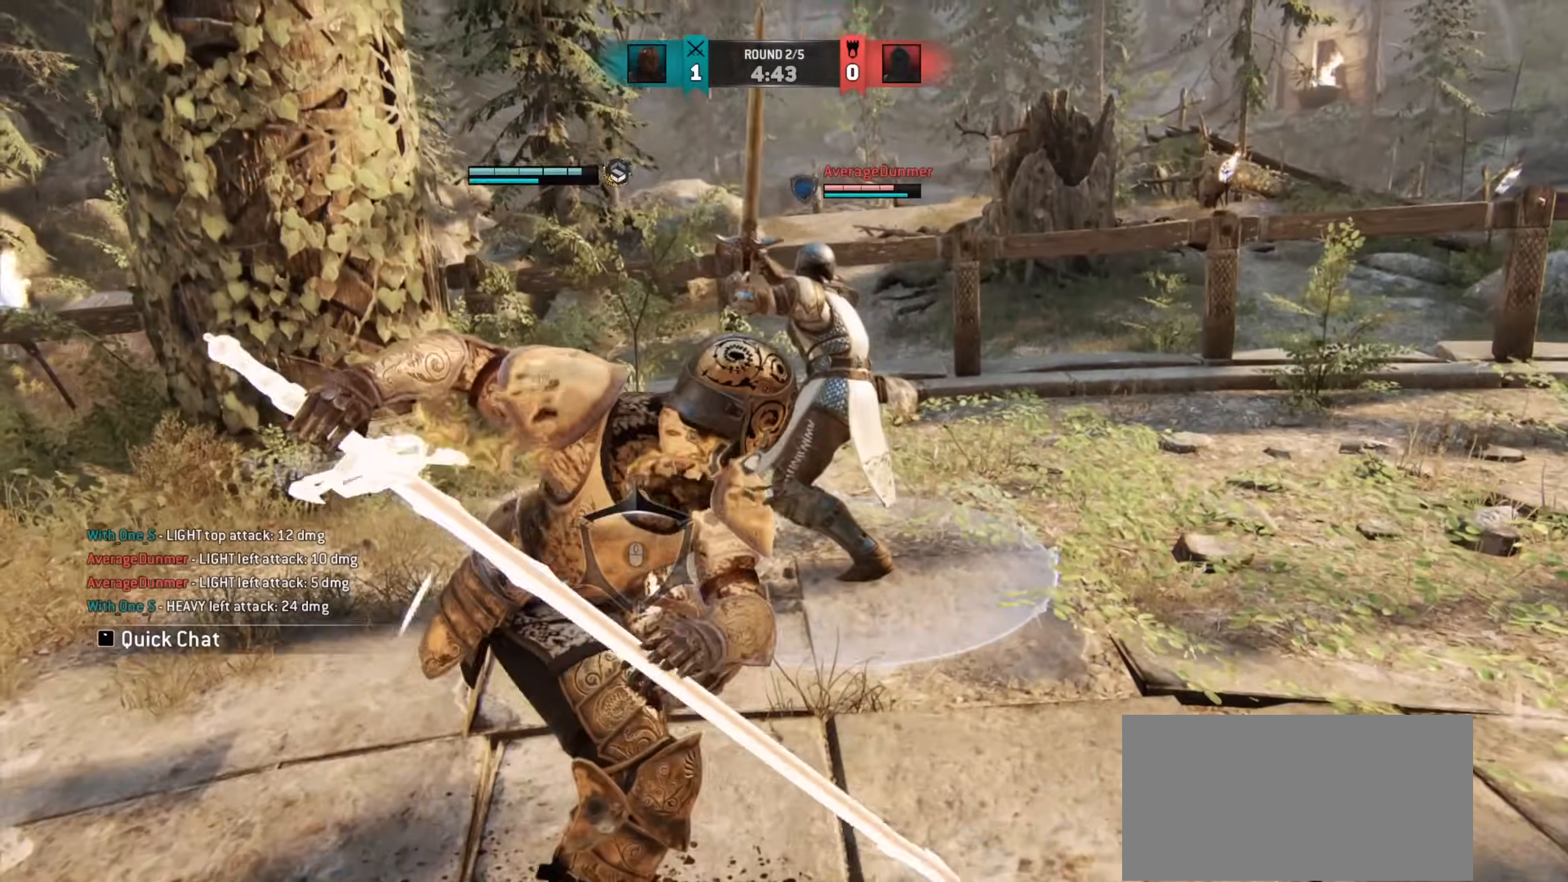
{"keys": ["w"], "mouse": [], "events": []}
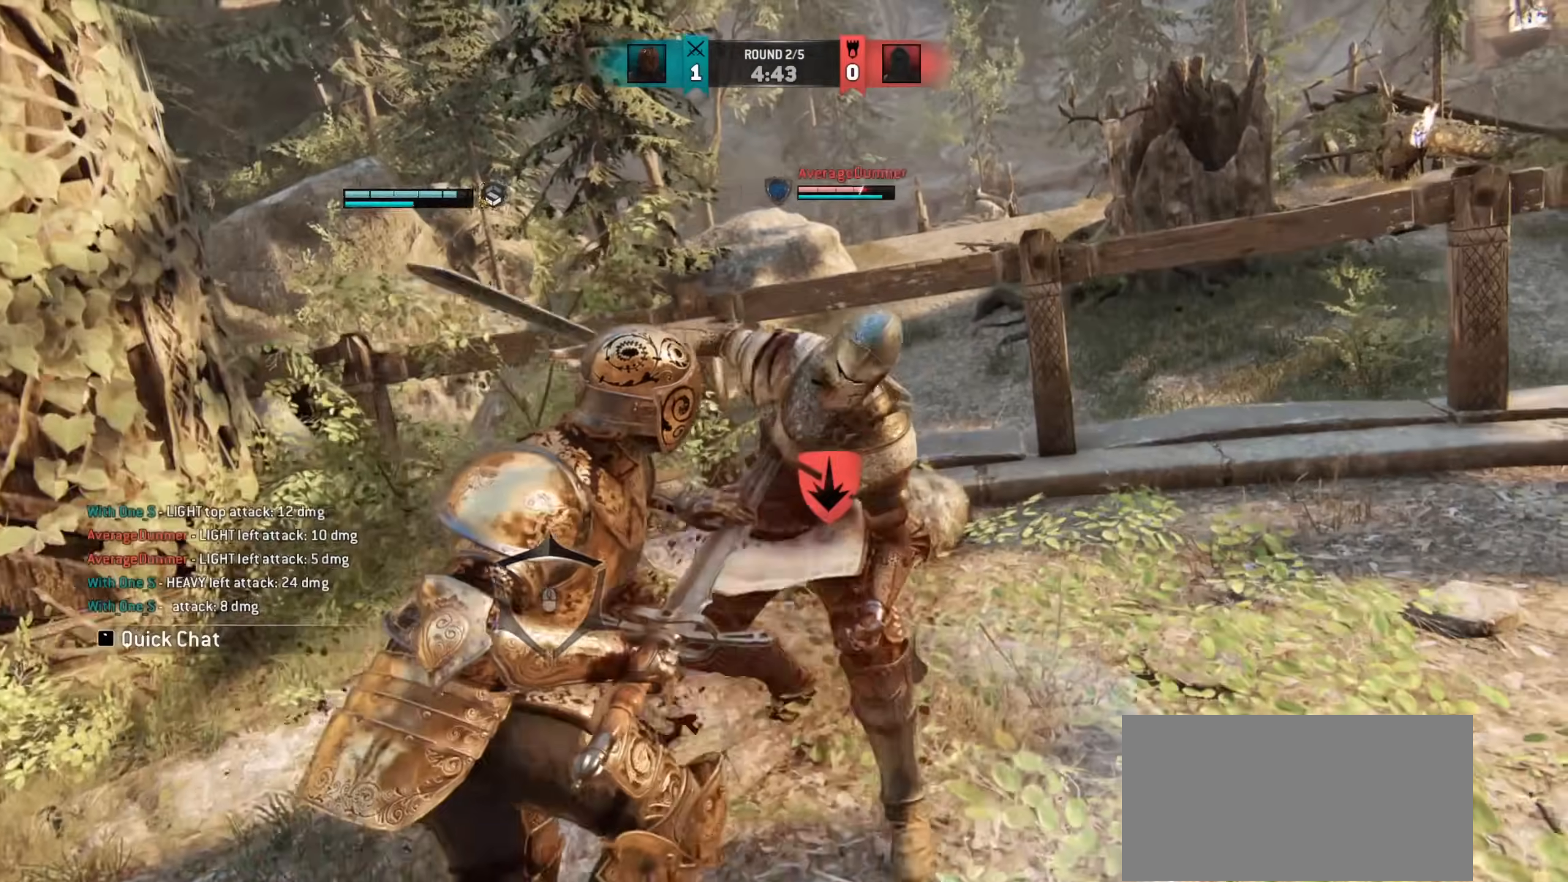
{"keys": ["w"], "mouse": [], "events": []}
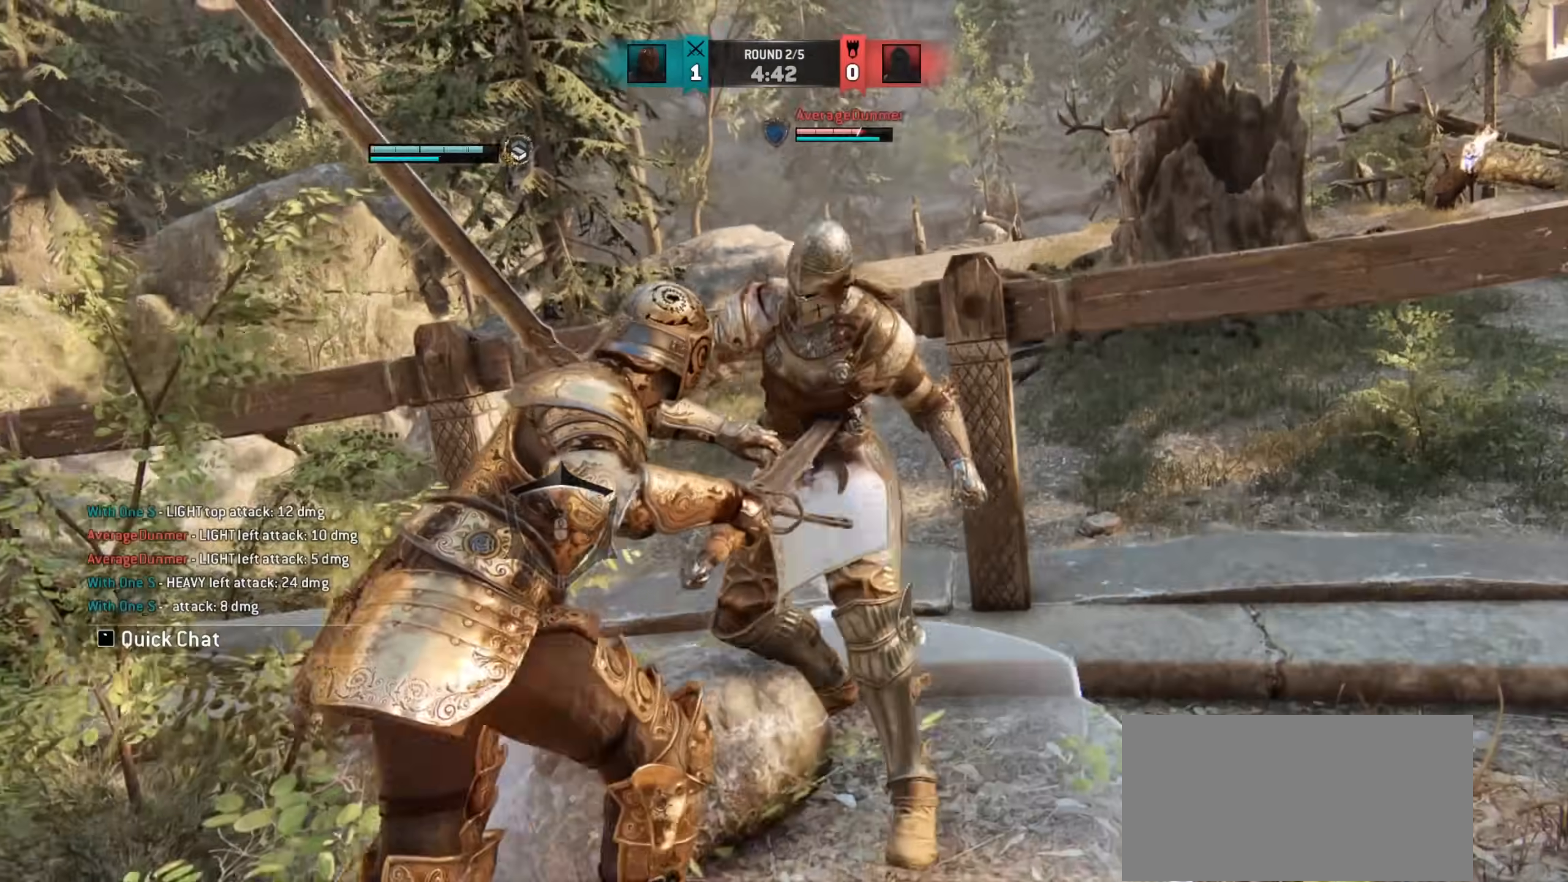
{"keys": [], "mouse": [], "events": [[417, "w", "up"]]}
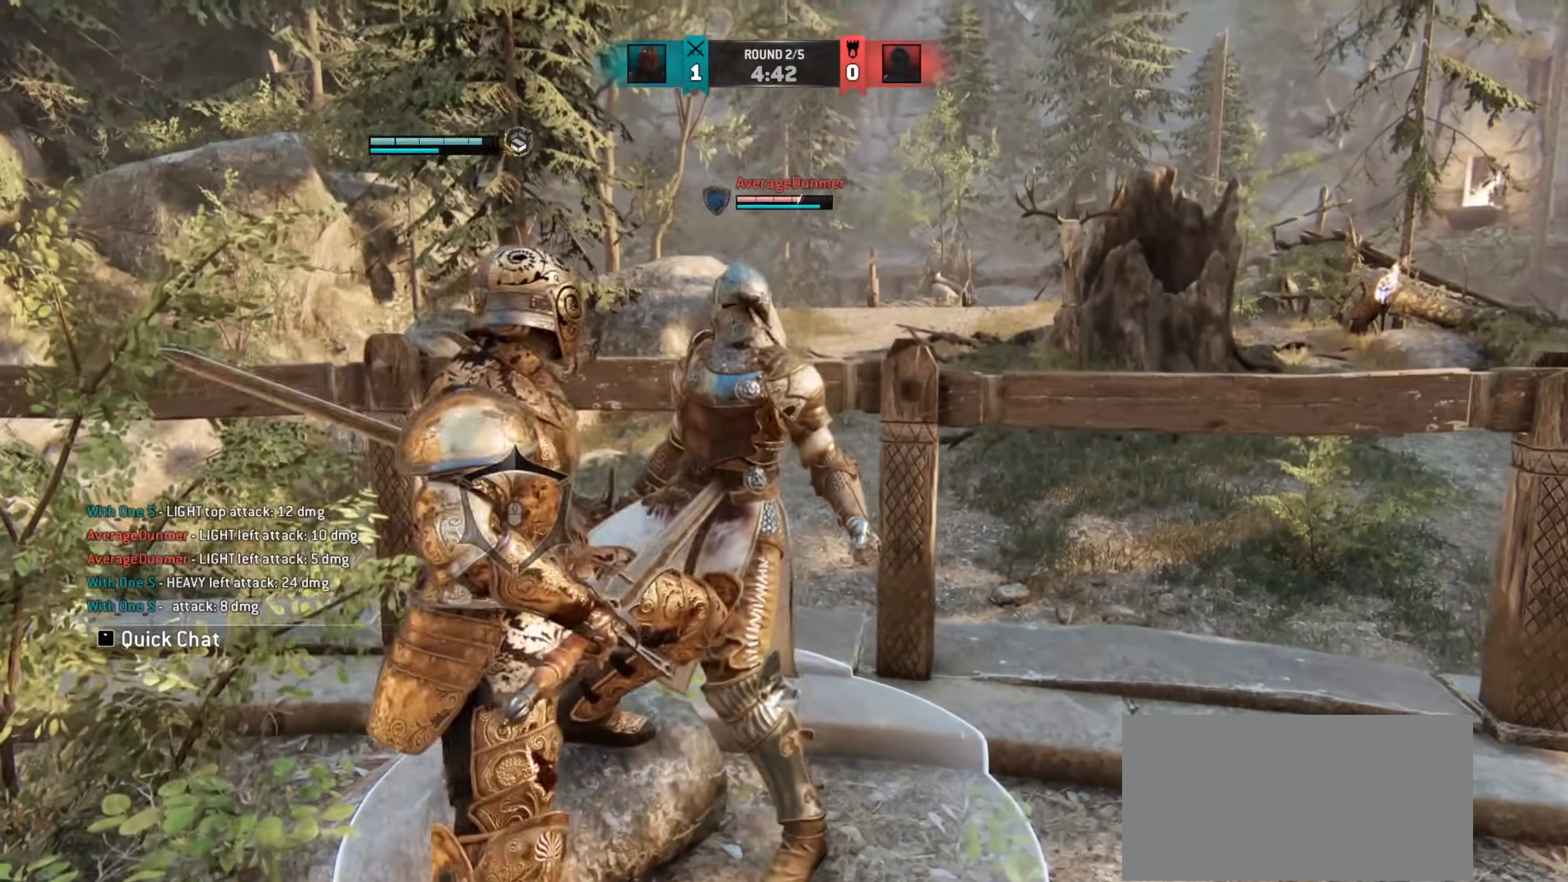
{"keys": [], "mouse": [], "events": [[267, "d", "down"], [483, "d", "up"]]}
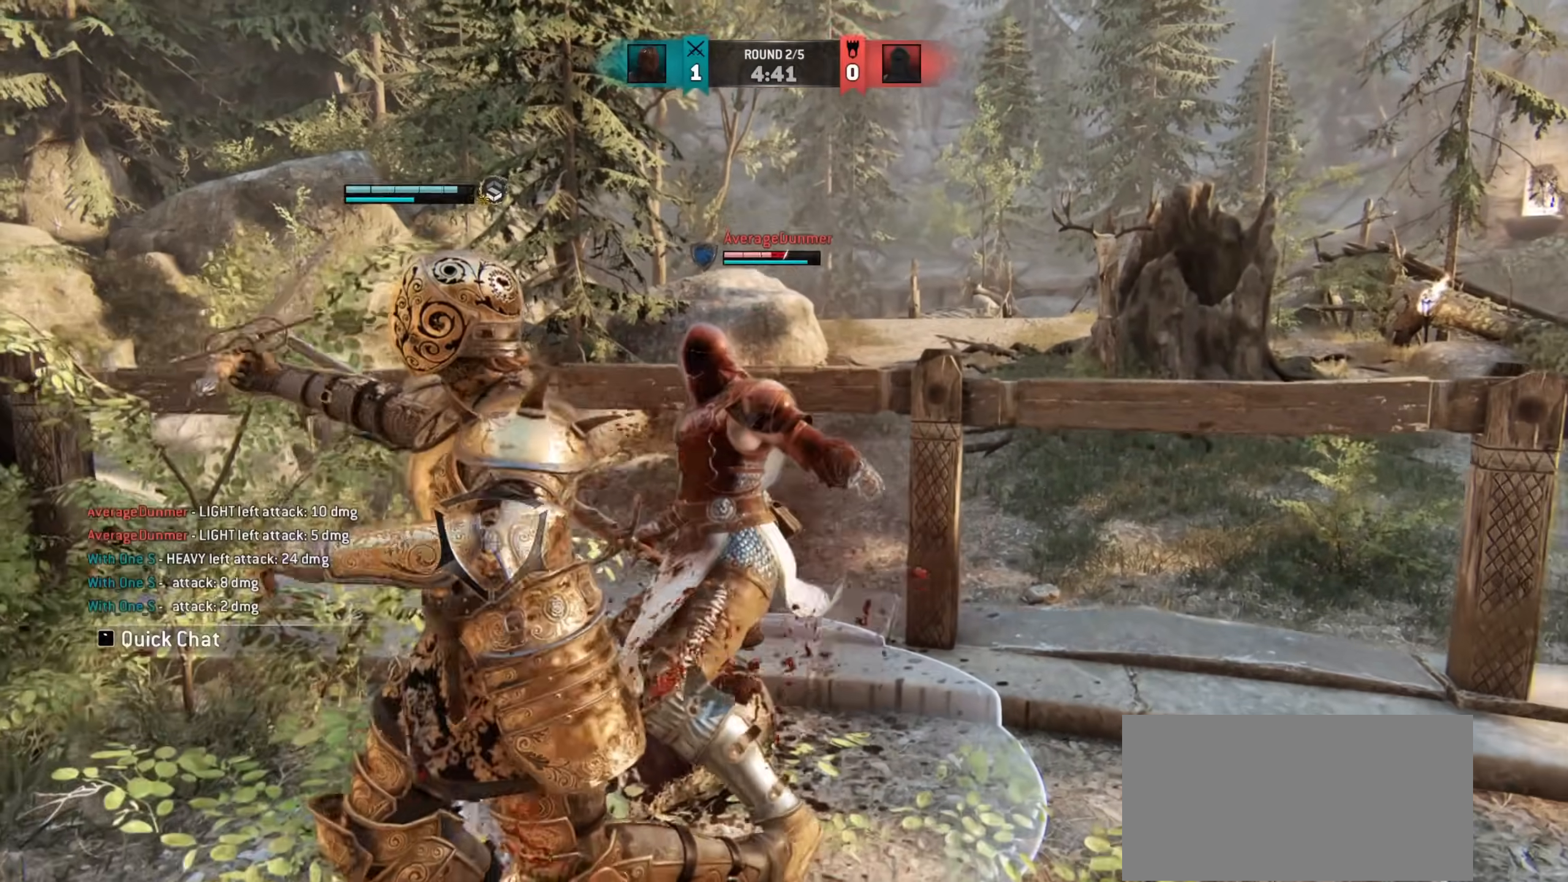
{"keys": ["d"], "mouse": [], "events": [[50, "d", "down"]]}
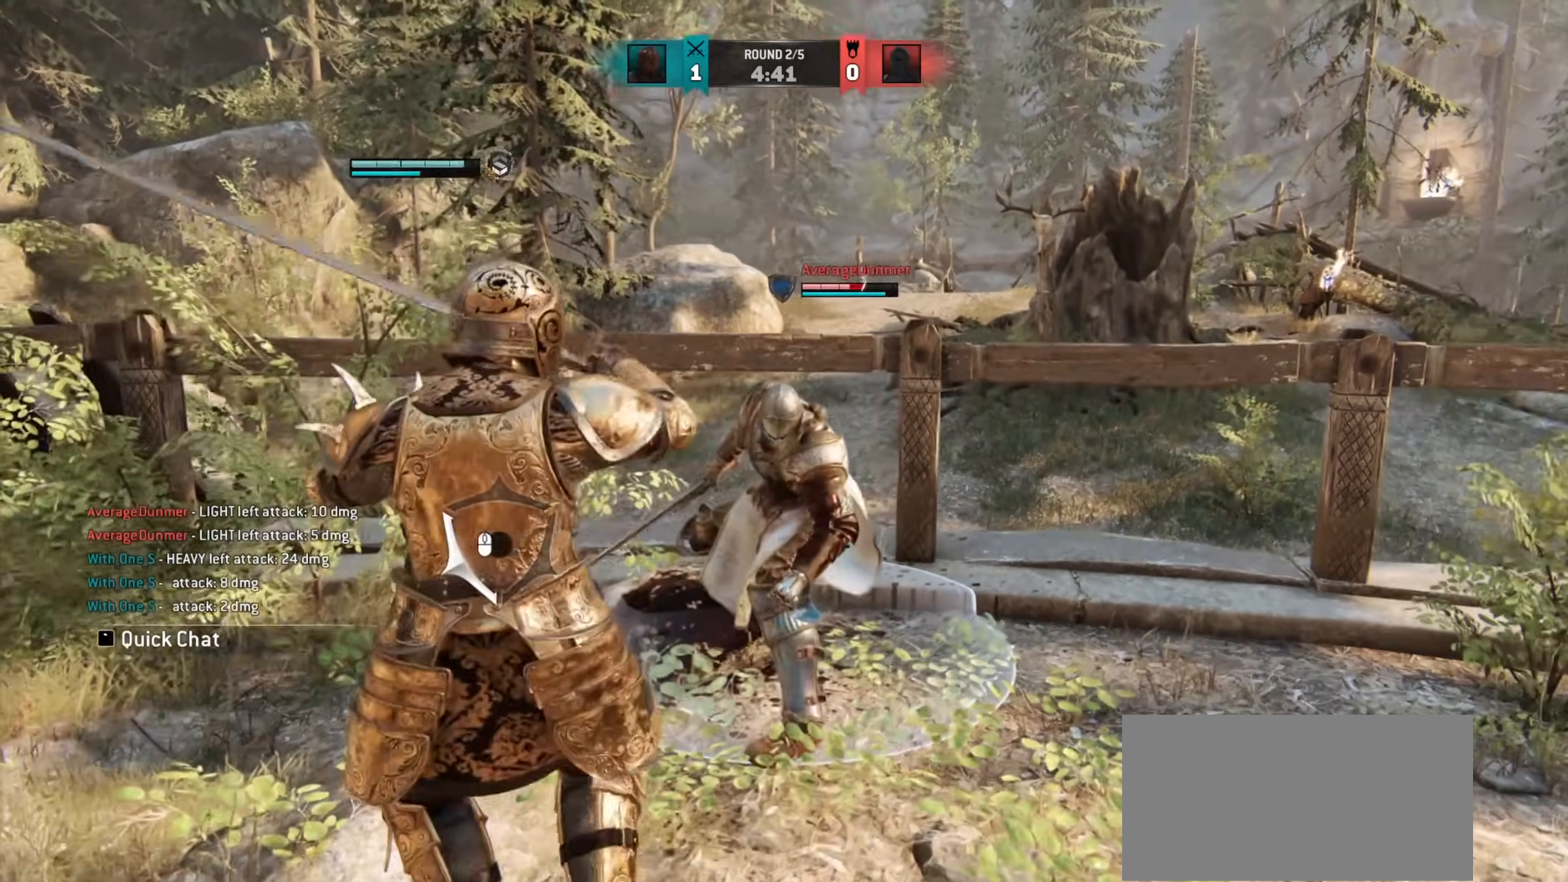
{"keys": [], "mouse": [], "events": [[433, "d", "up"]]}
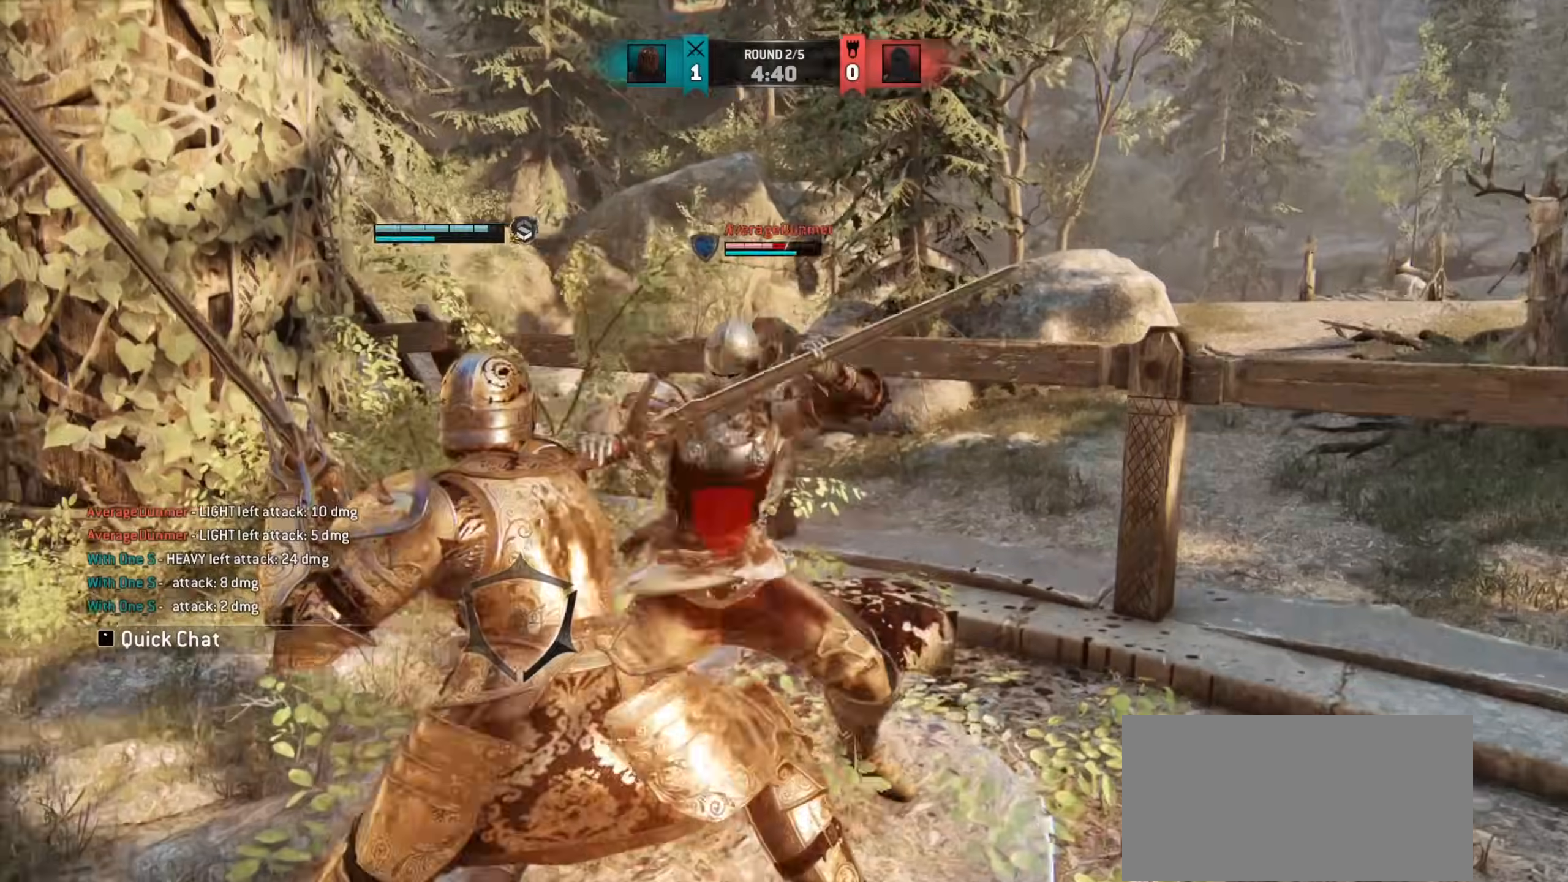
{"keys": [], "mouse": [], "events": [[433, "e", "down"], [500, "e", "up"]]}
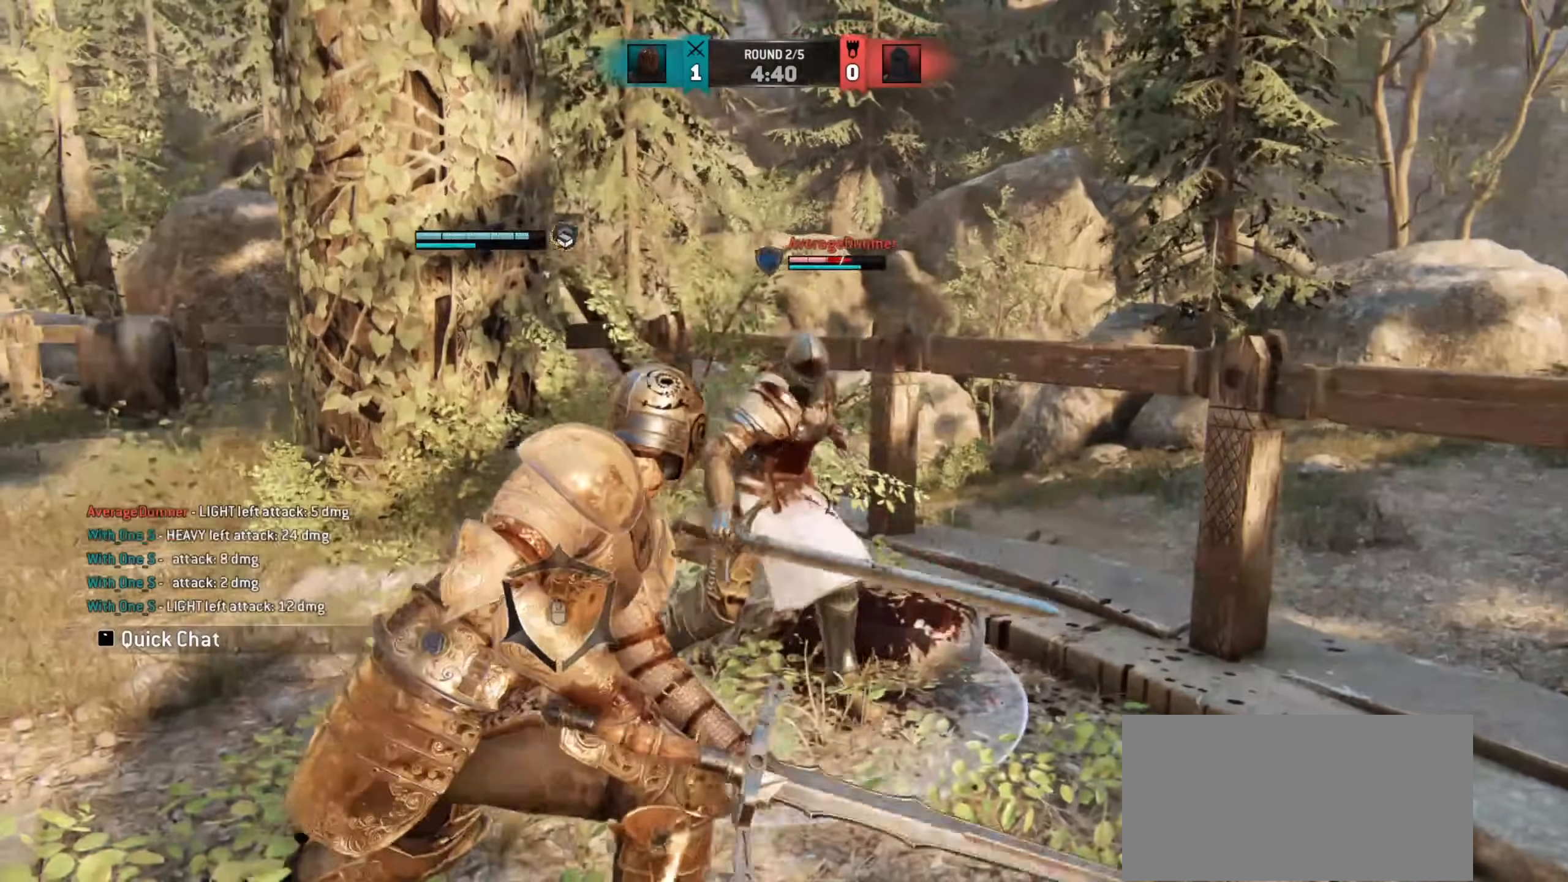
{"keys": ["w"], "mouse": [], "events": [[50, "w", "down"]]}